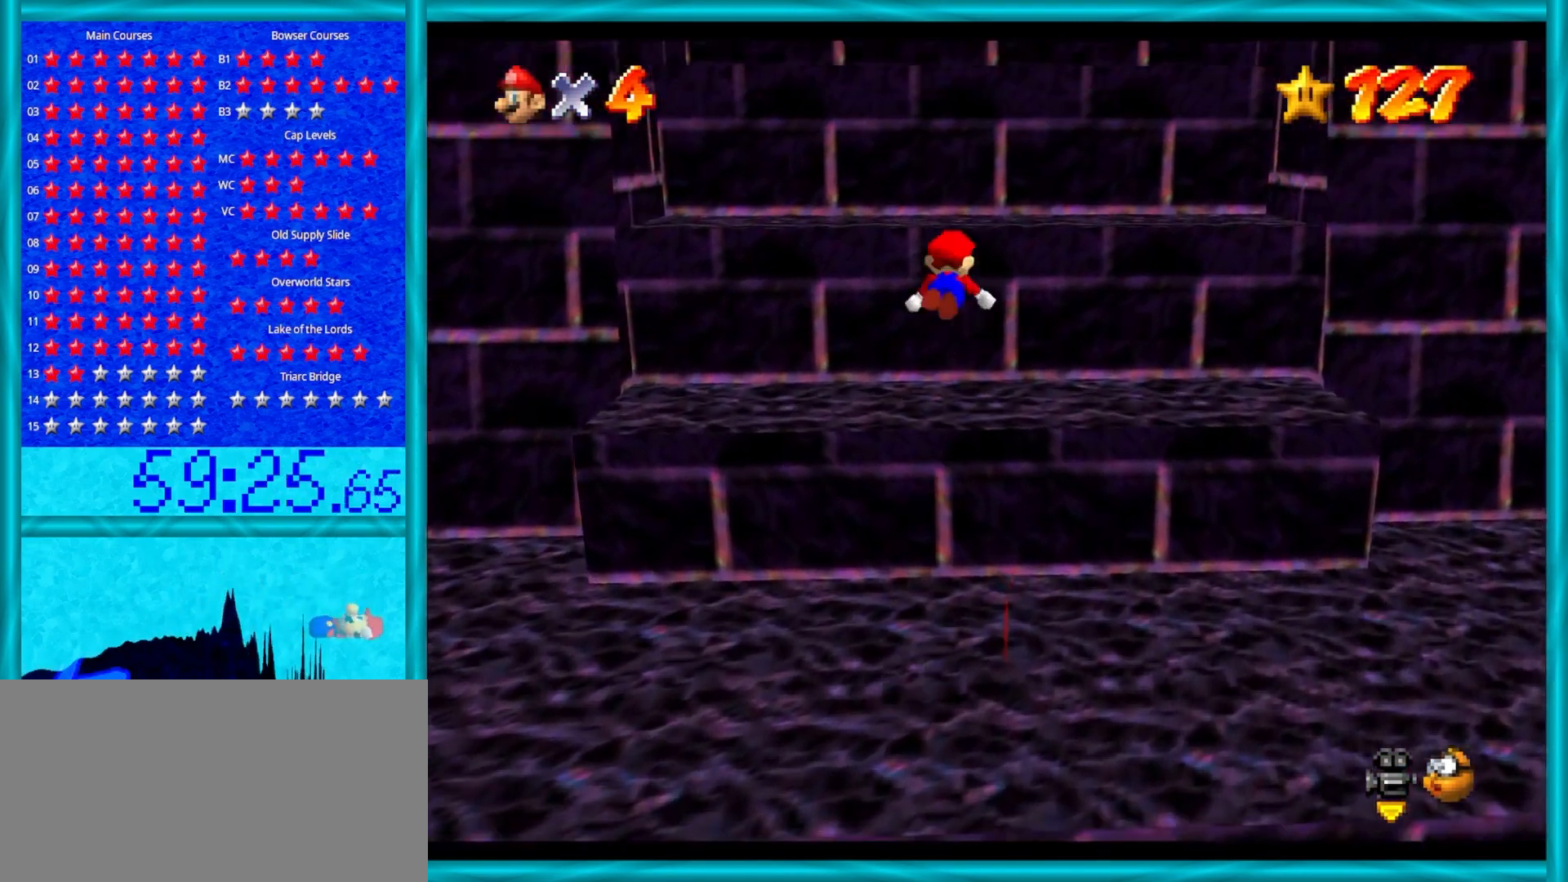
Gameplay with a controller (Nintendo layout); each line is a JSON object with the inputs held at the frame after it. "events" lists button and stick changes between this image and that frame as [ms after this image, input, new state], when the widget could be followed in between. Not read: L1 L3 R3.
{"buttons": [], "left_stick": "up", "events": [[267, "A", "up"]]}
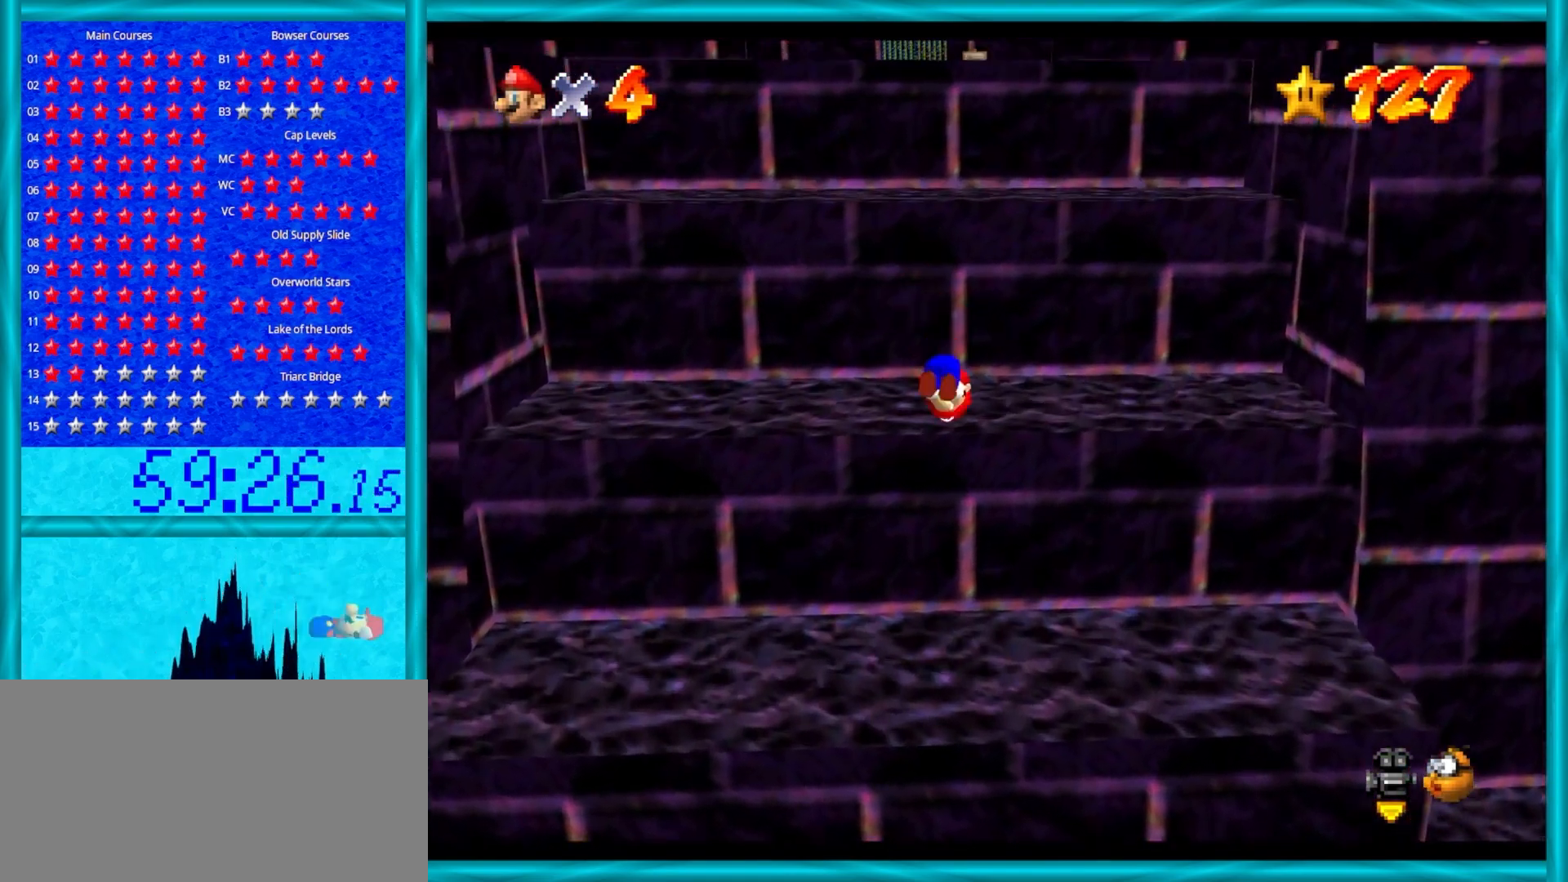
{"buttons": ["A"], "left_stick": "up", "events": [[17, "left_stick", "down-right"], [83, "left_stick", "down"], [283, "A", "down"], [350, "left_stick", "up"]]}
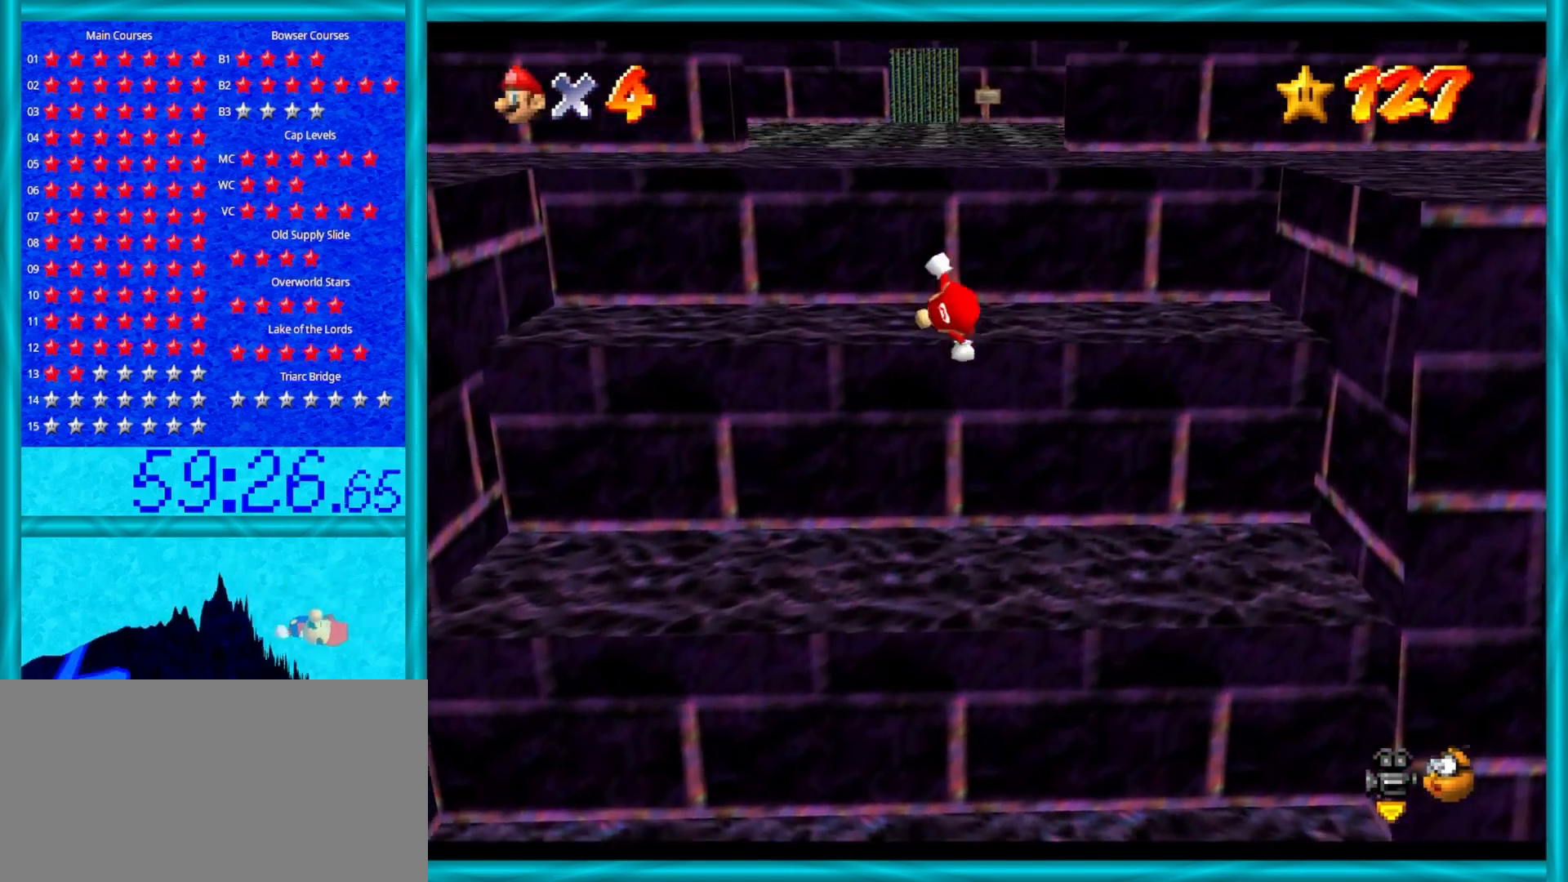
{"buttons": [], "left_stick": "up", "events": [[483, "A", "up"]]}
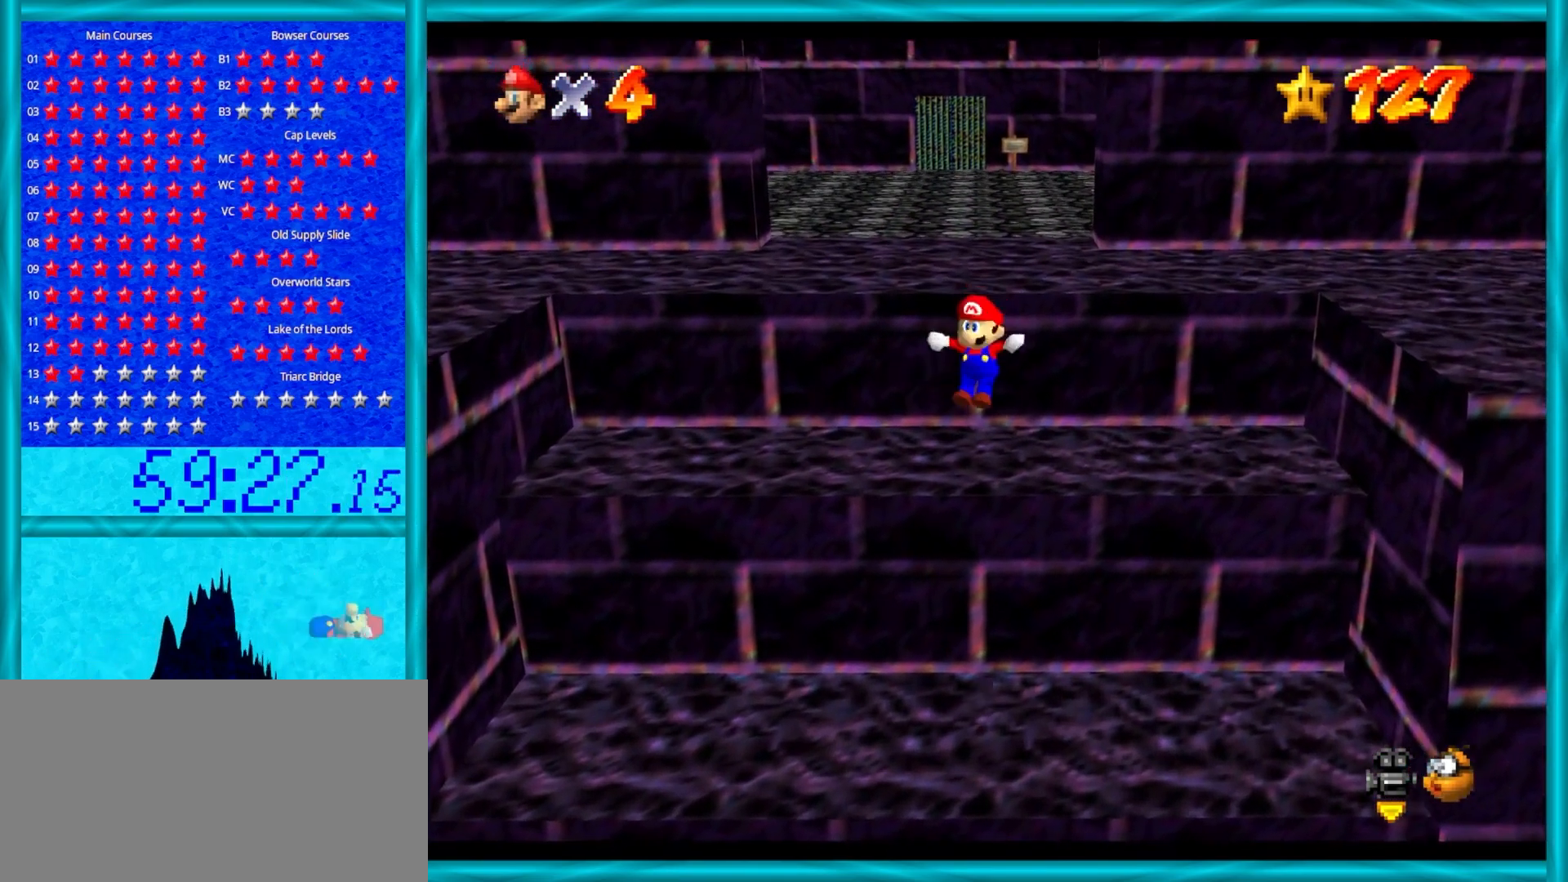
{"buttons": [], "left_stick": "up", "events": [[167, "left_stick", "center"], [417, "left_stick", "up"]]}
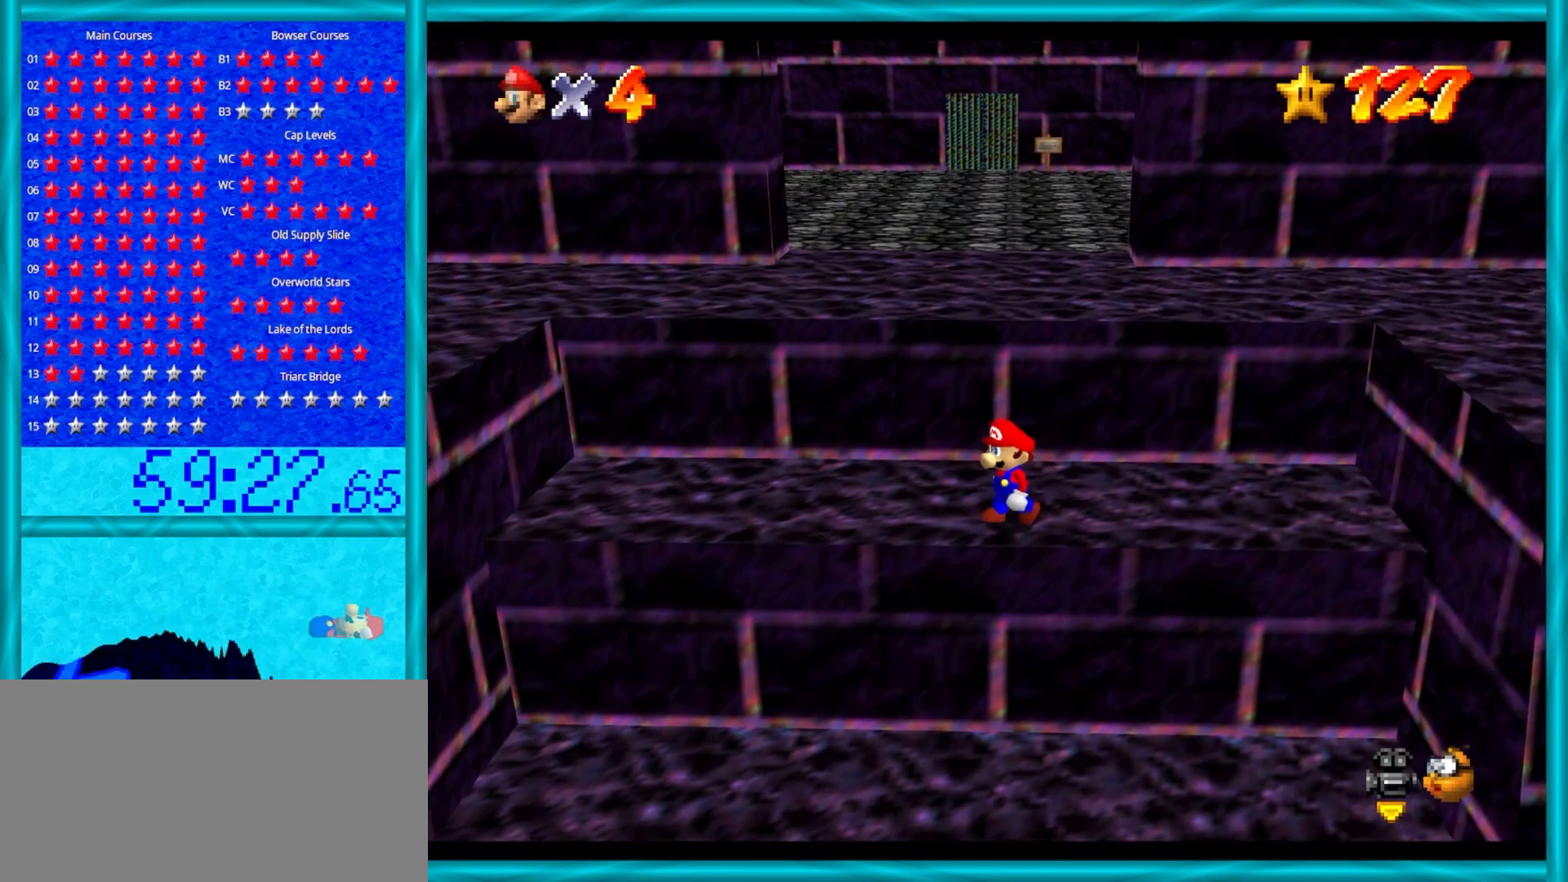
{"buttons": ["A"], "left_stick": "up", "events": [[350, "A", "down"]]}
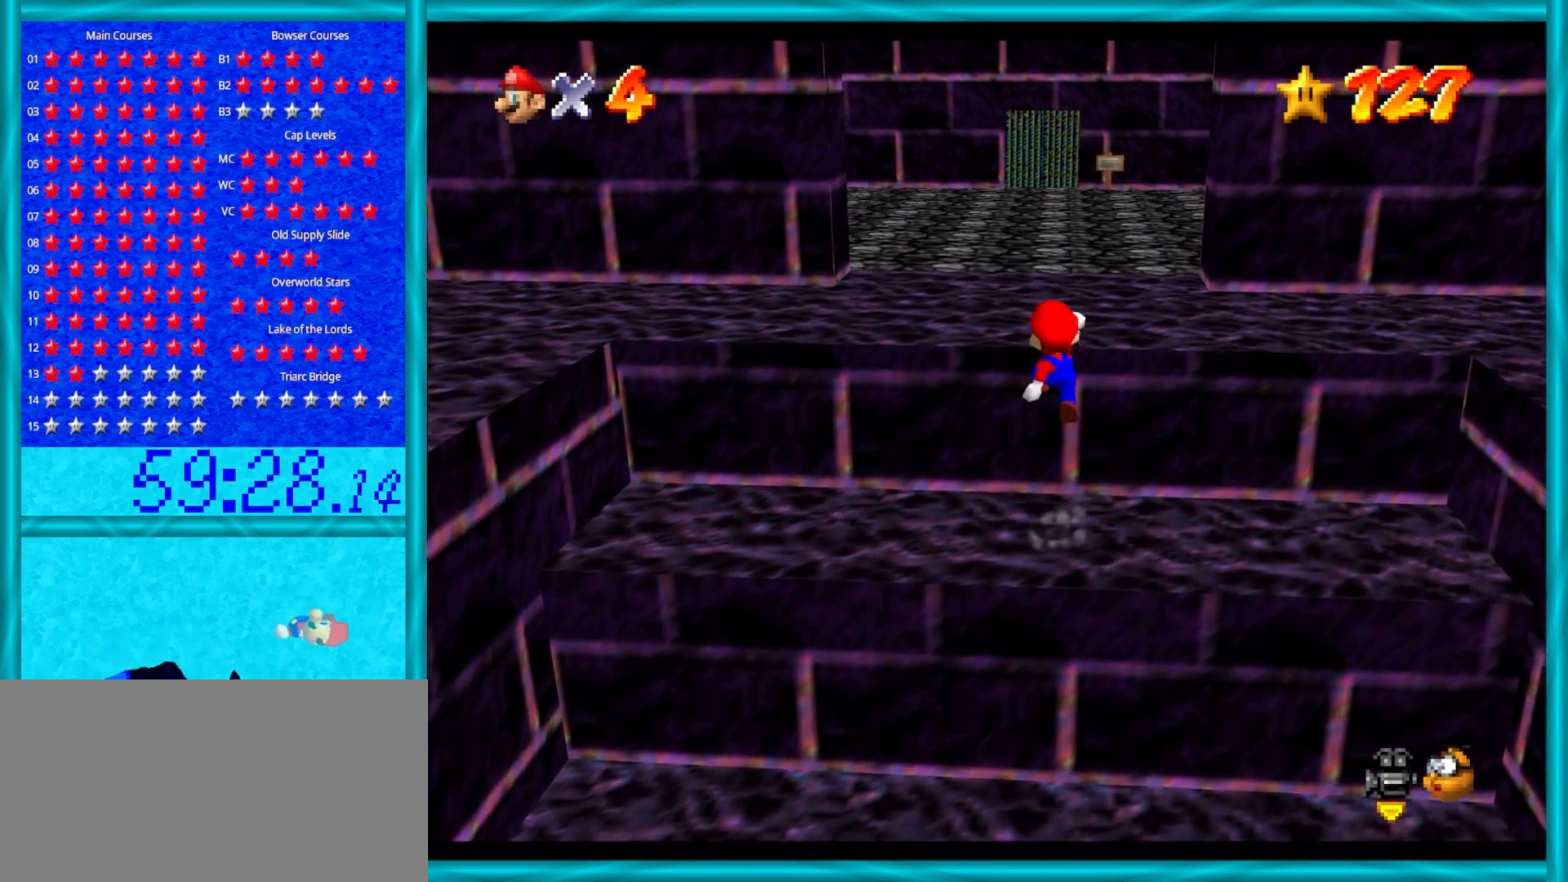
{"buttons": [], "left_stick": "up-left", "events": [[167, "A", "up"], [333, "C_LEFT", "down"], [450, "C_LEFT", "up"], [450, "left_stick", "up-left"]]}
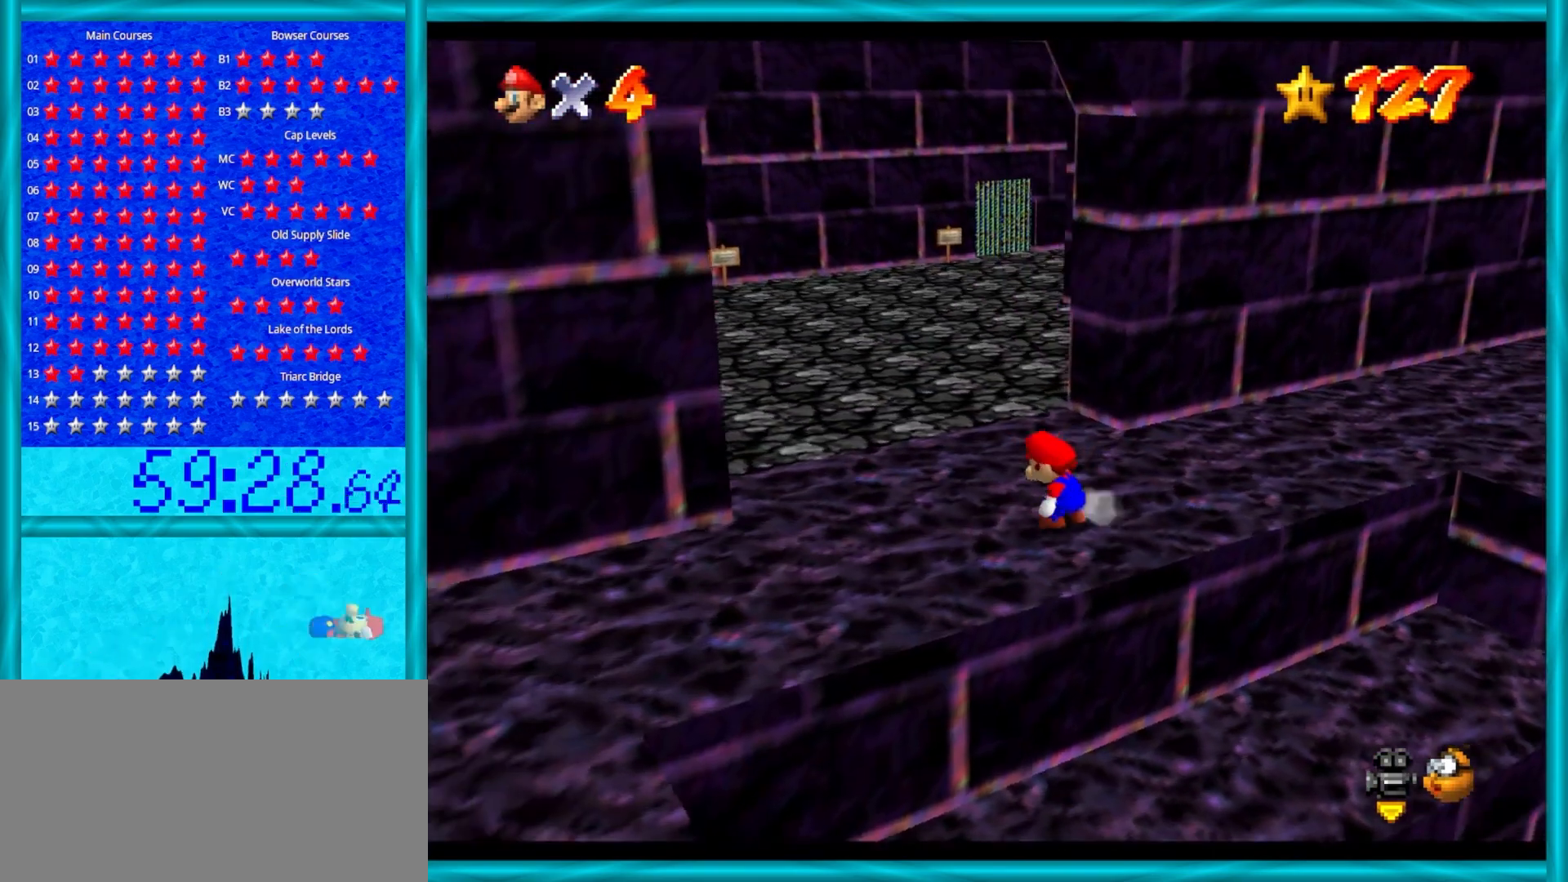
{"buttons": [], "left_stick": "up-left", "events": [[117, "C_UP", "down"], [300, "C_UP", "up"]]}
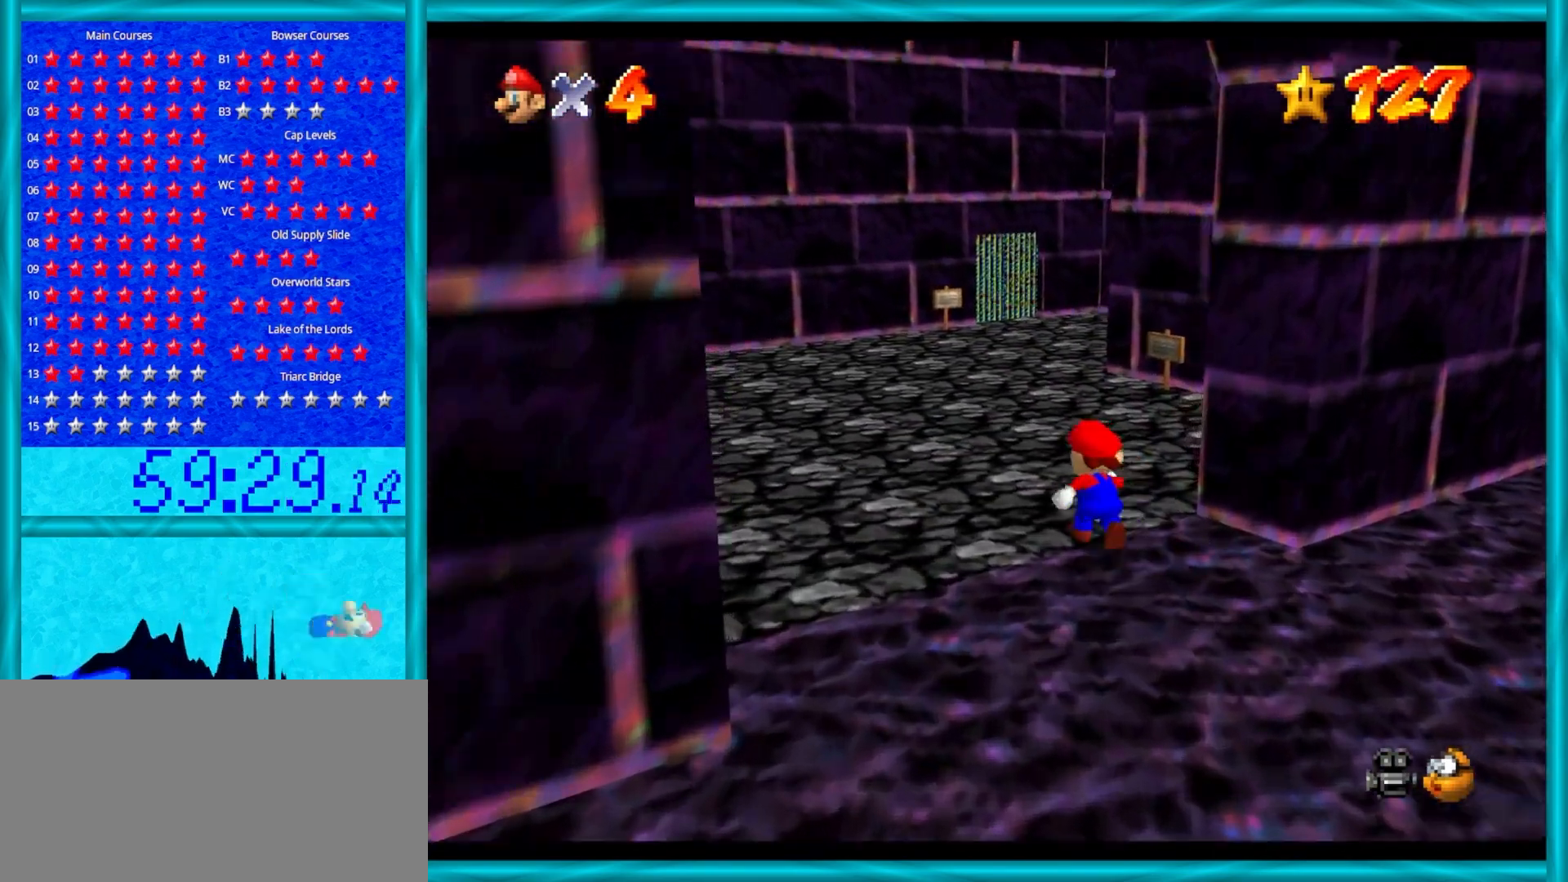
{"buttons": [], "left_stick": "up", "events": [[50, "left_stick", "up"], [183, "C_LEFT", "down"], [333, "C_LEFT", "up"]]}
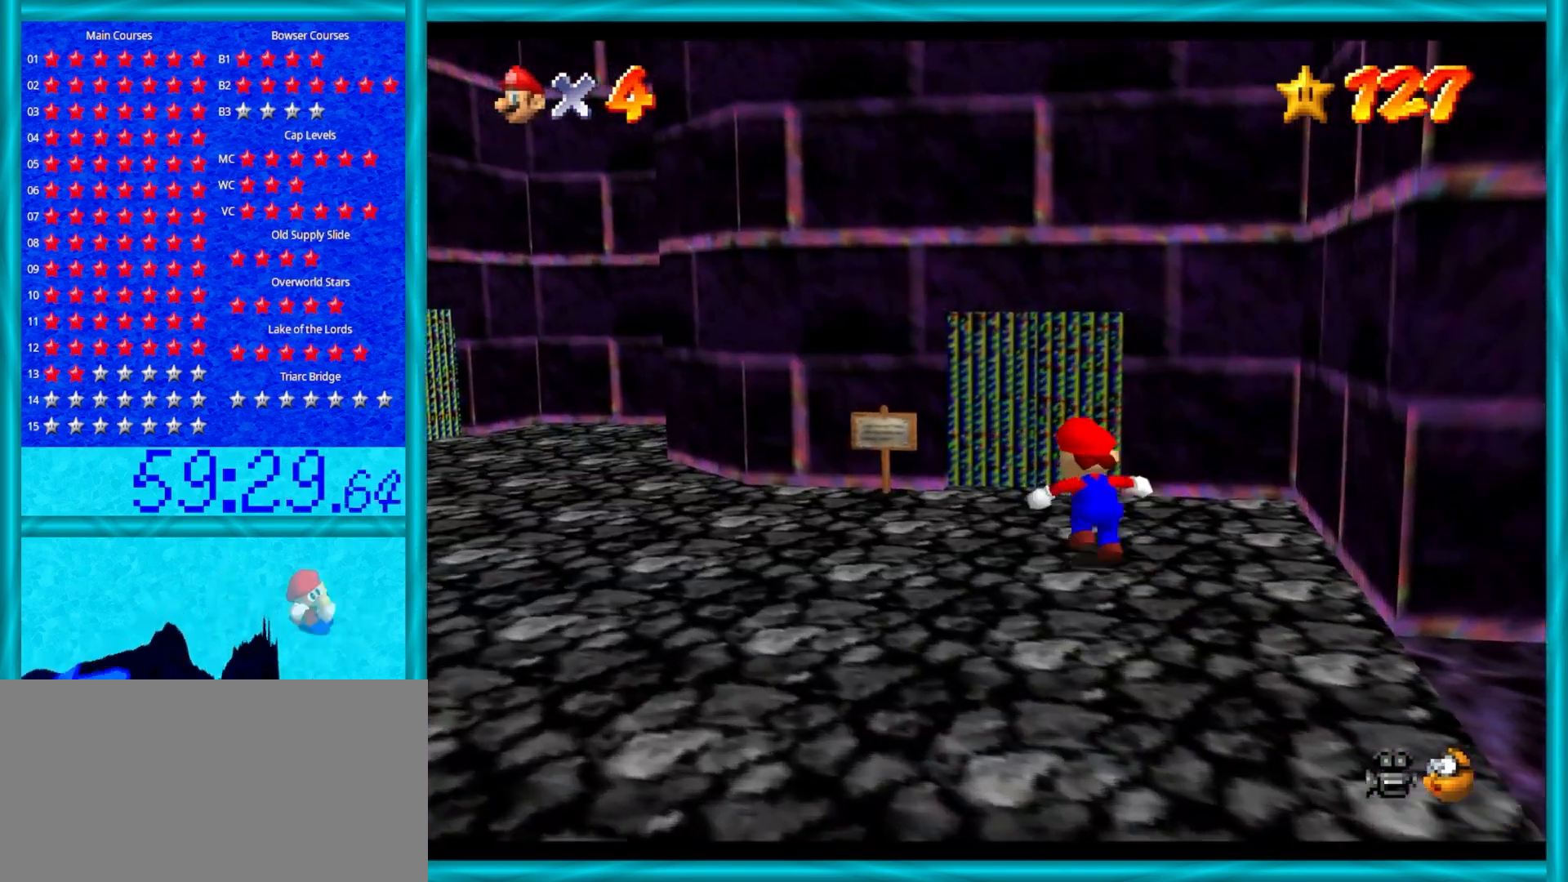
{"buttons": [], "left_stick": "up", "events": []}
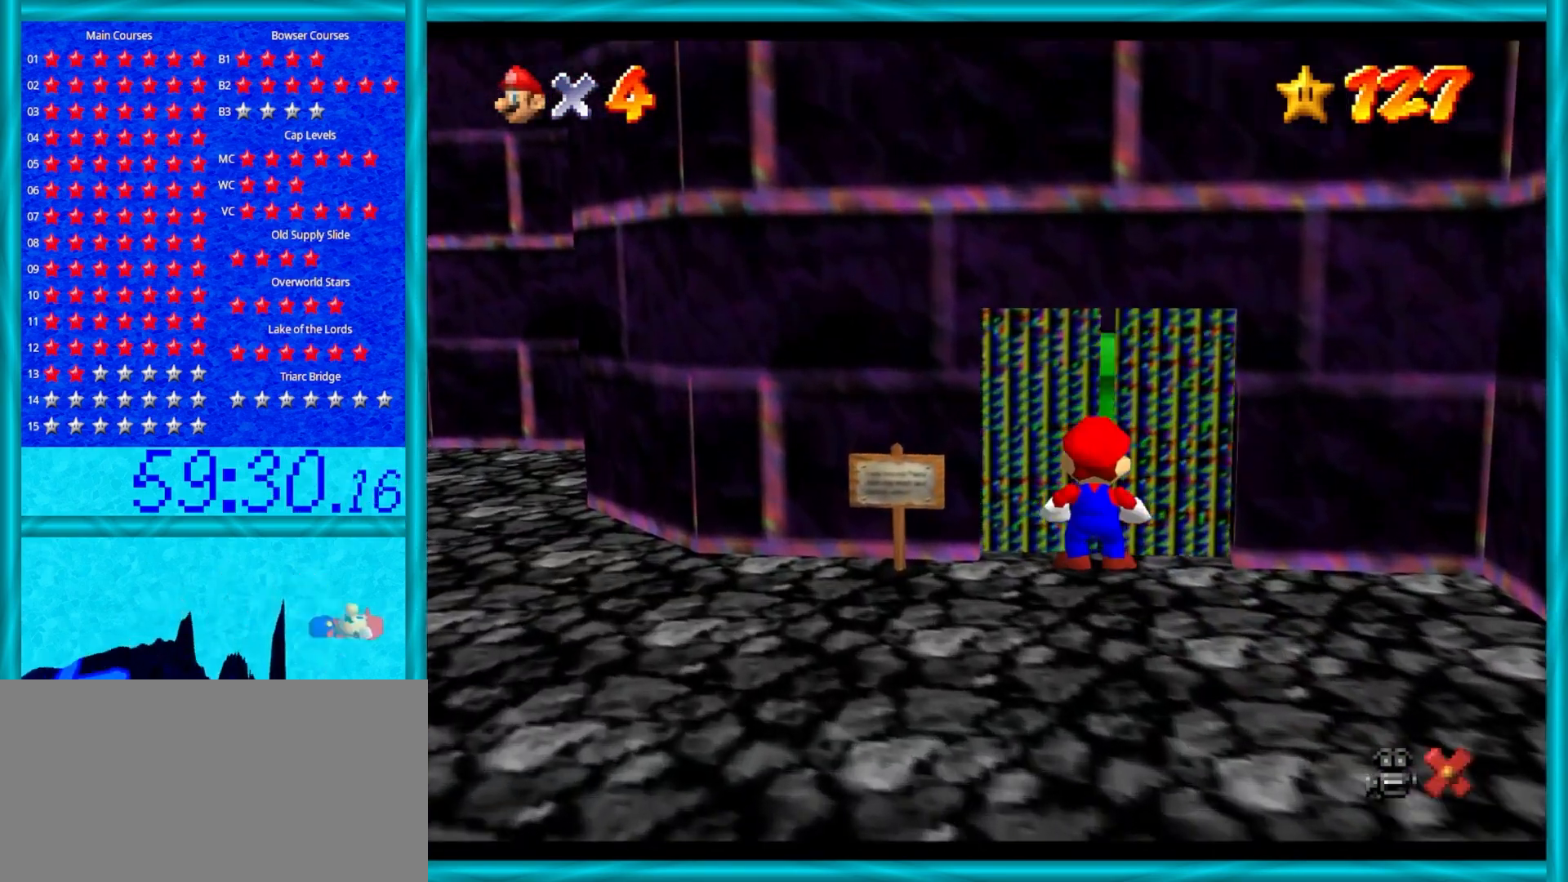
{"buttons": [], "left_stick": "center", "events": [[167, "left_stick", "center"]]}
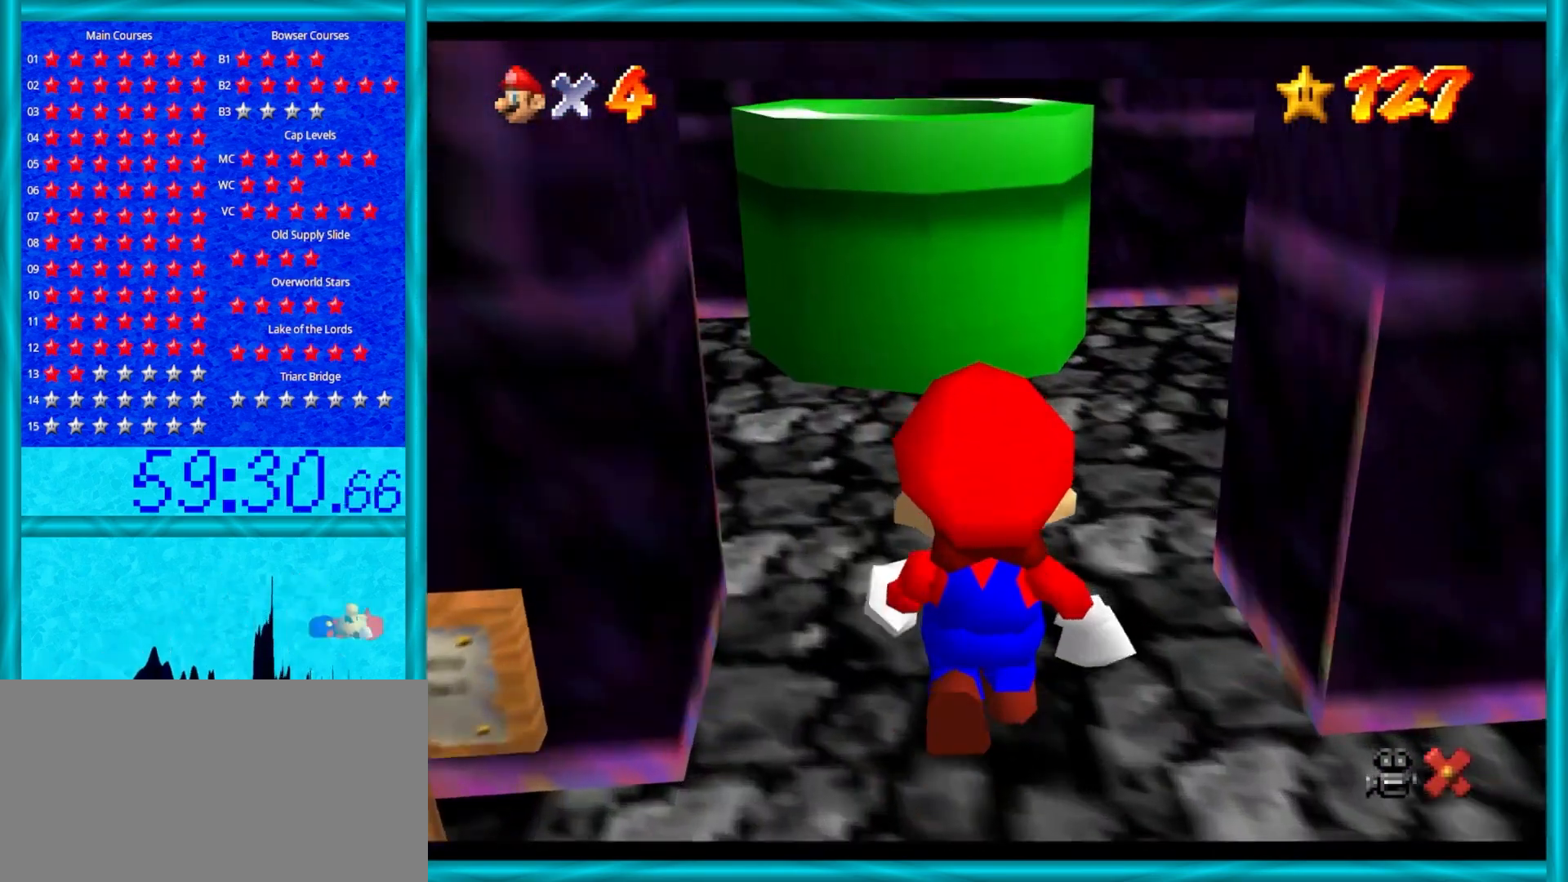
{"buttons": [], "left_stick": "center", "events": []}
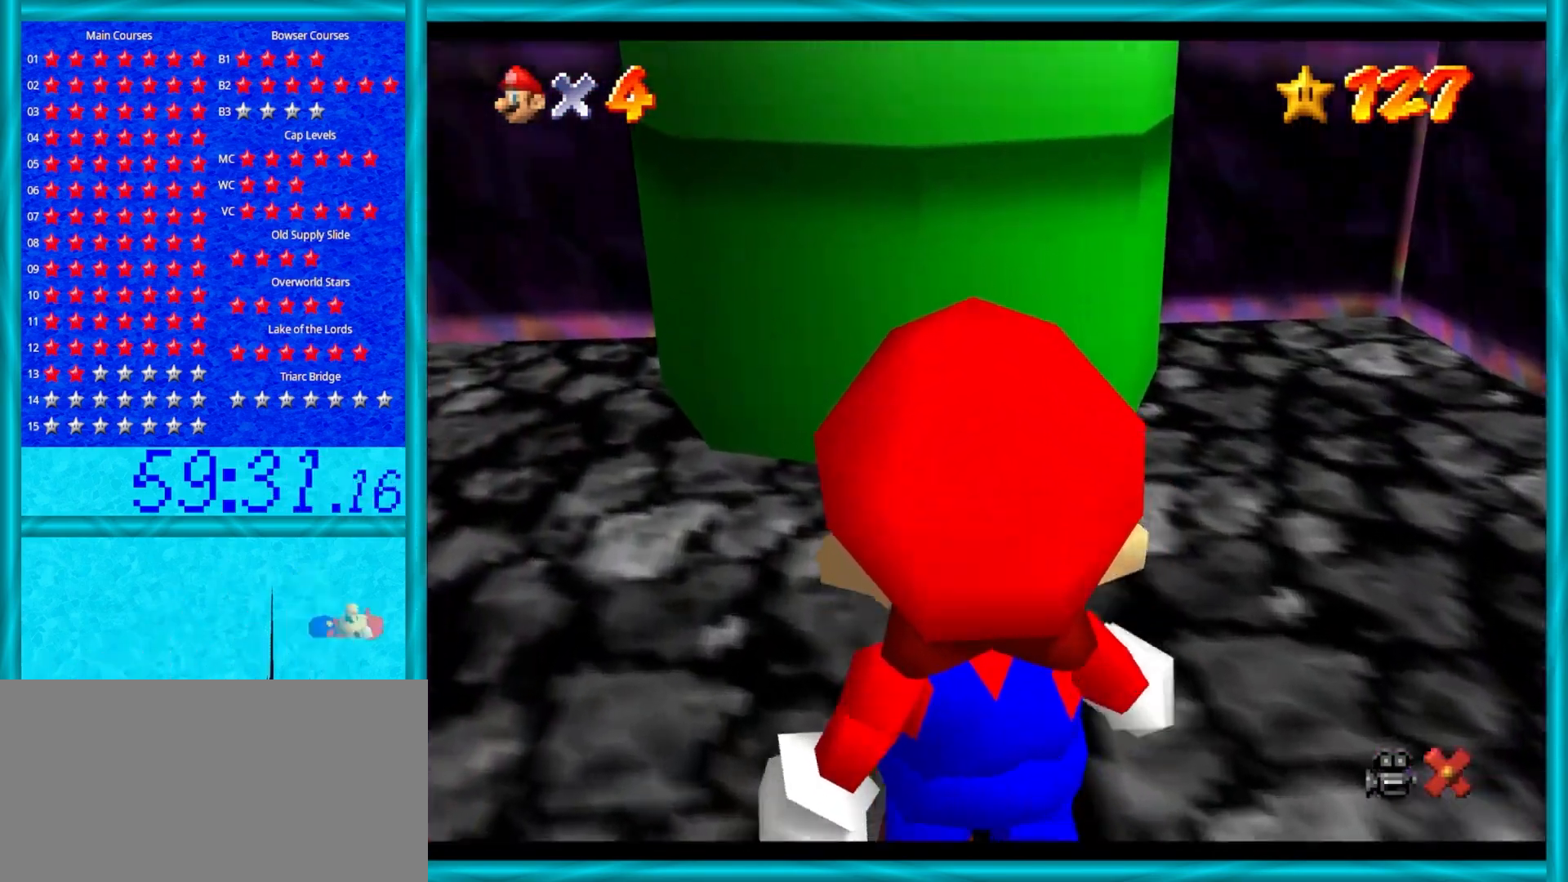
{"buttons": [], "left_stick": "center", "events": []}
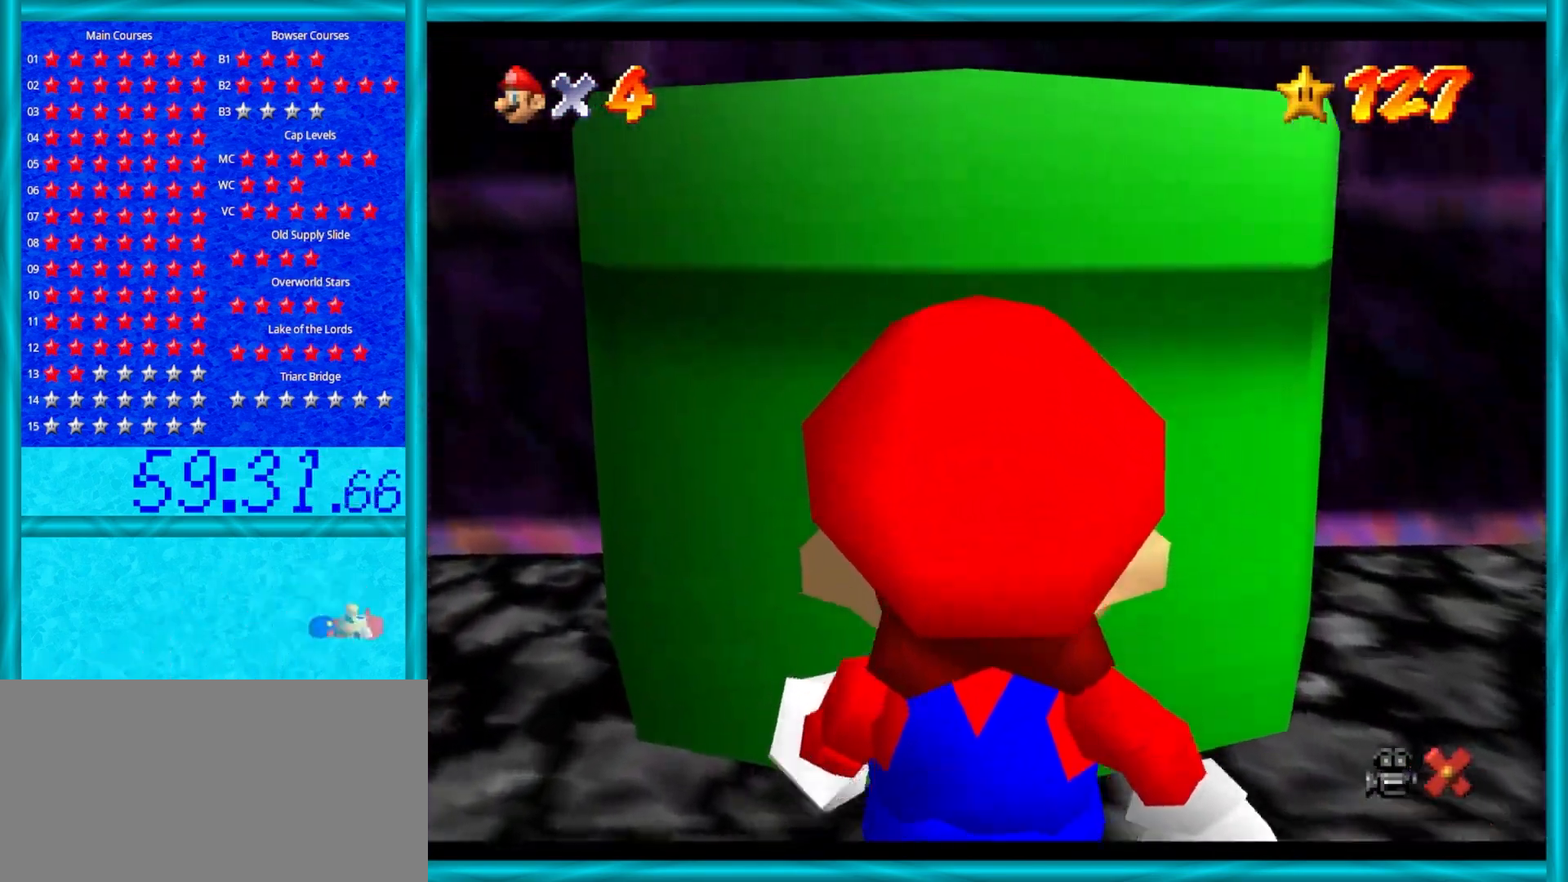
{"buttons": ["A"], "left_stick": "up", "events": [[217, "A", "down"], [250, "left_stick", "up"]]}
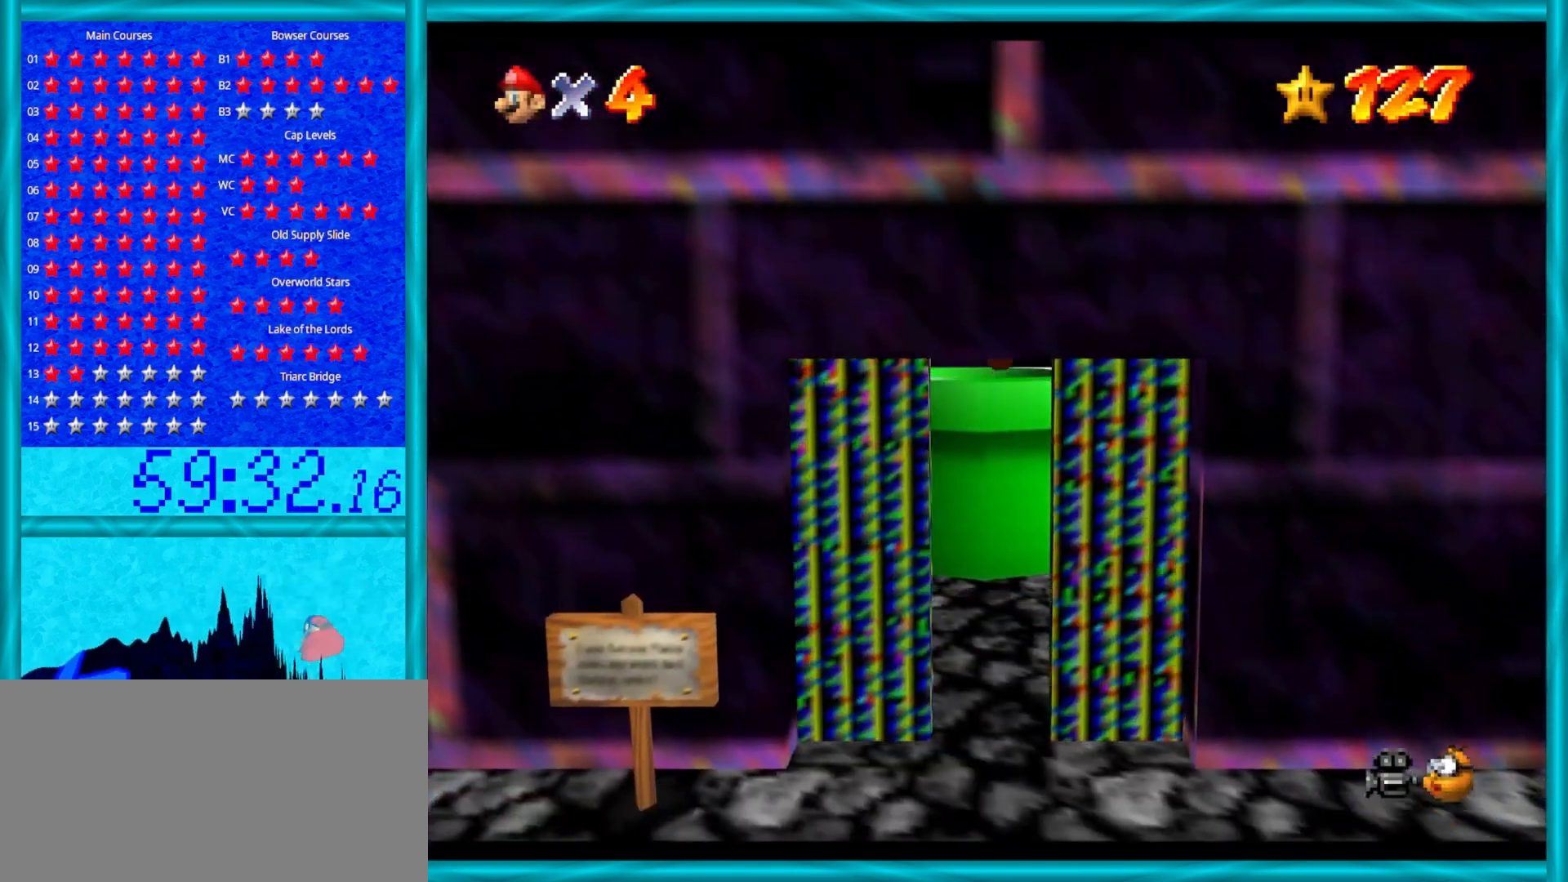
{"buttons": [], "left_stick": "center", "events": [[17, "B", "down"], [150, "left_stick", "center"], [183, "B", "up"], [267, "A", "up"]]}
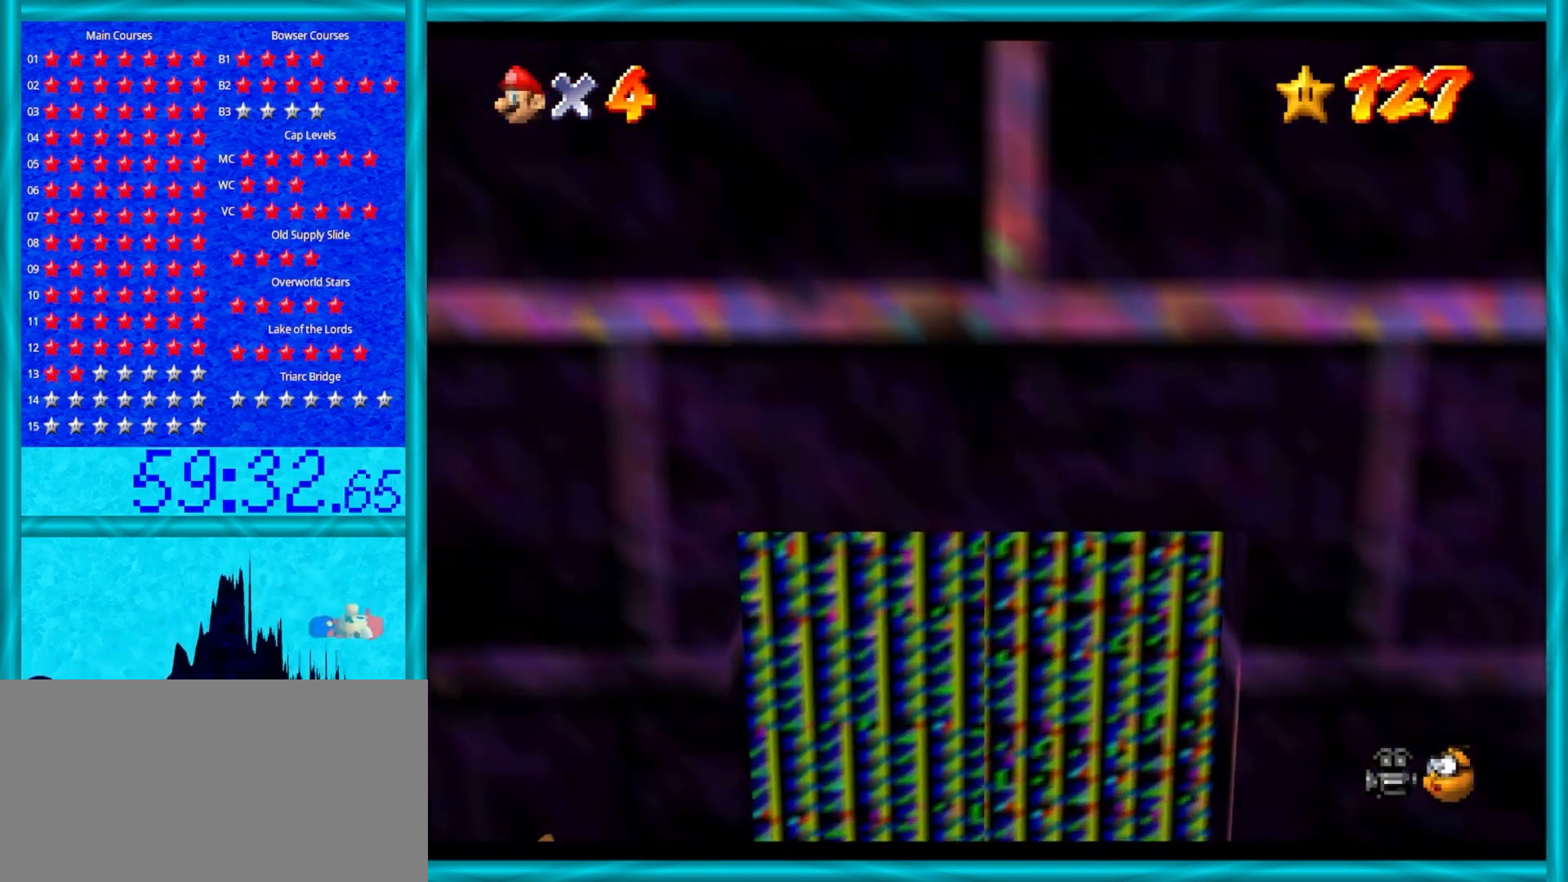
{"buttons": [], "left_stick": "center", "events": []}
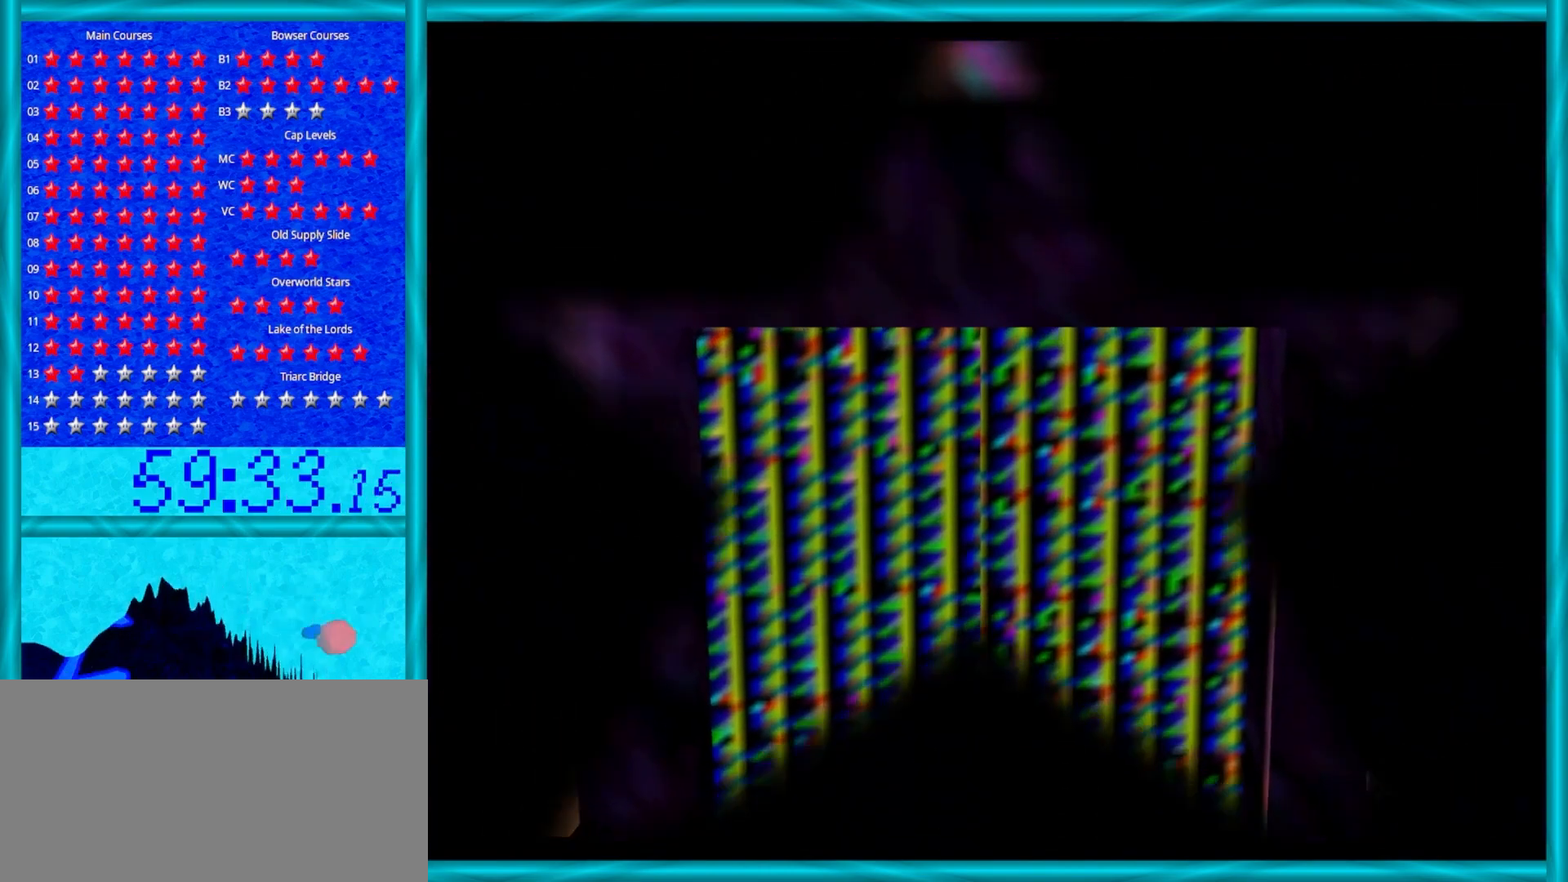
{"buttons": [], "left_stick": "center", "events": []}
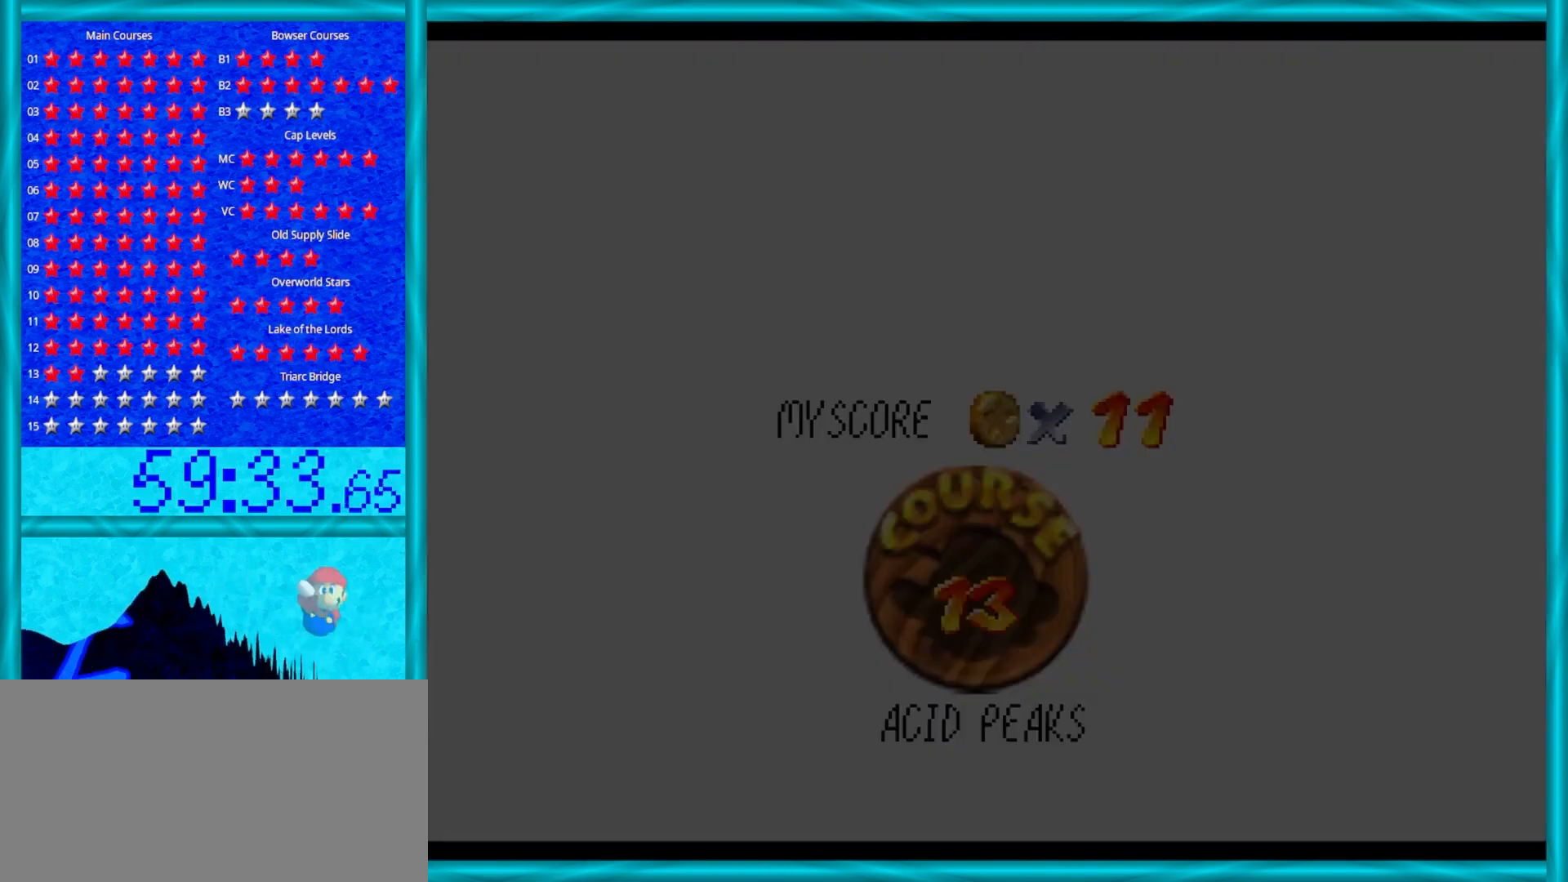
{"buttons": [], "left_stick": "center", "events": []}
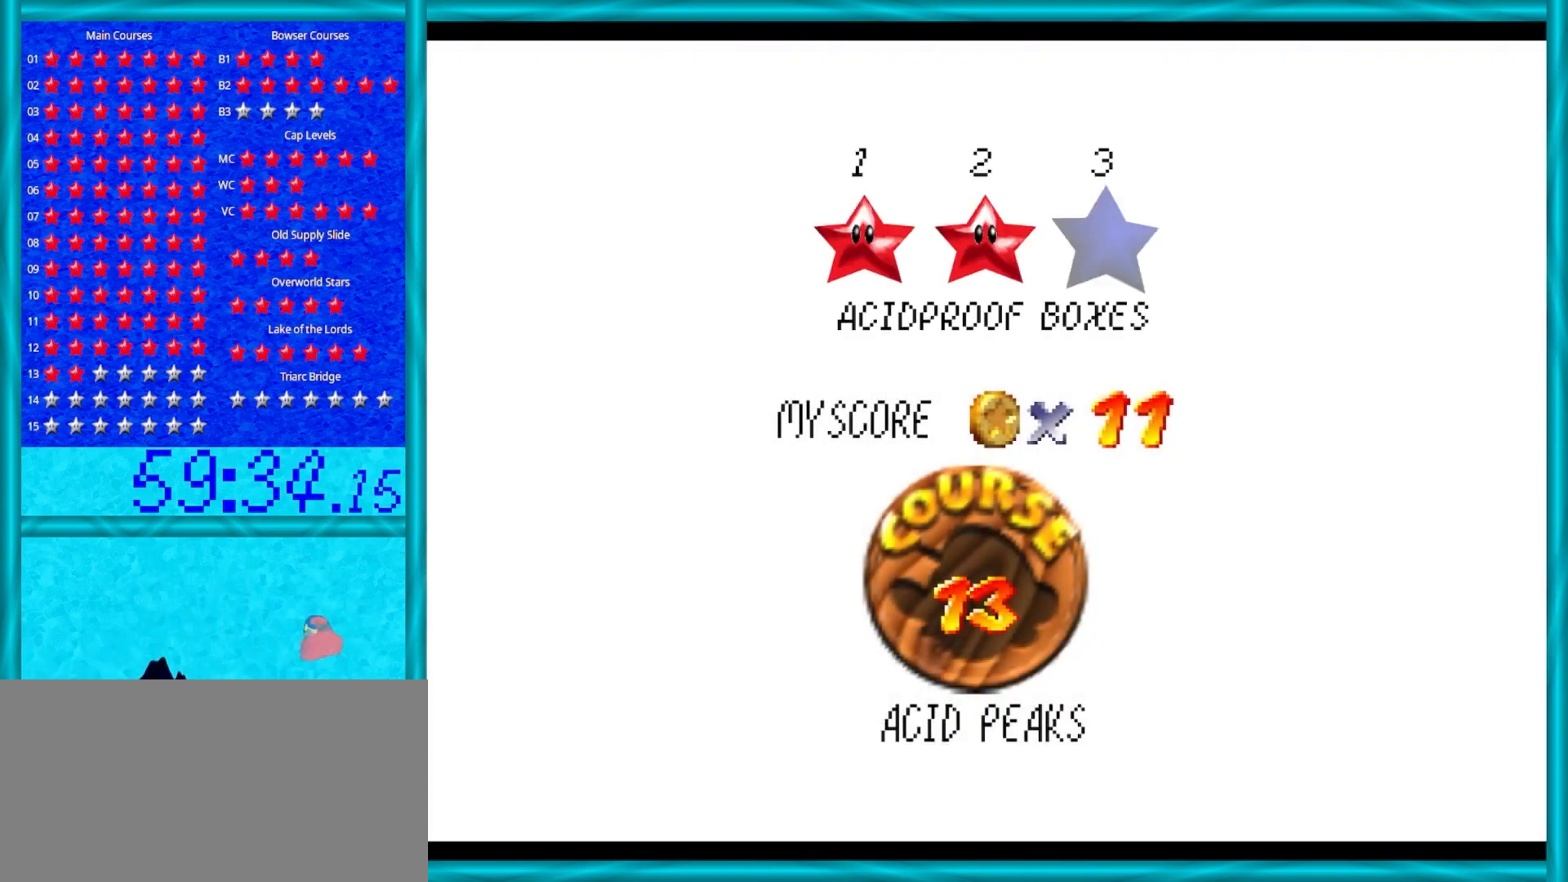
{"buttons": [], "left_stick": "center", "events": []}
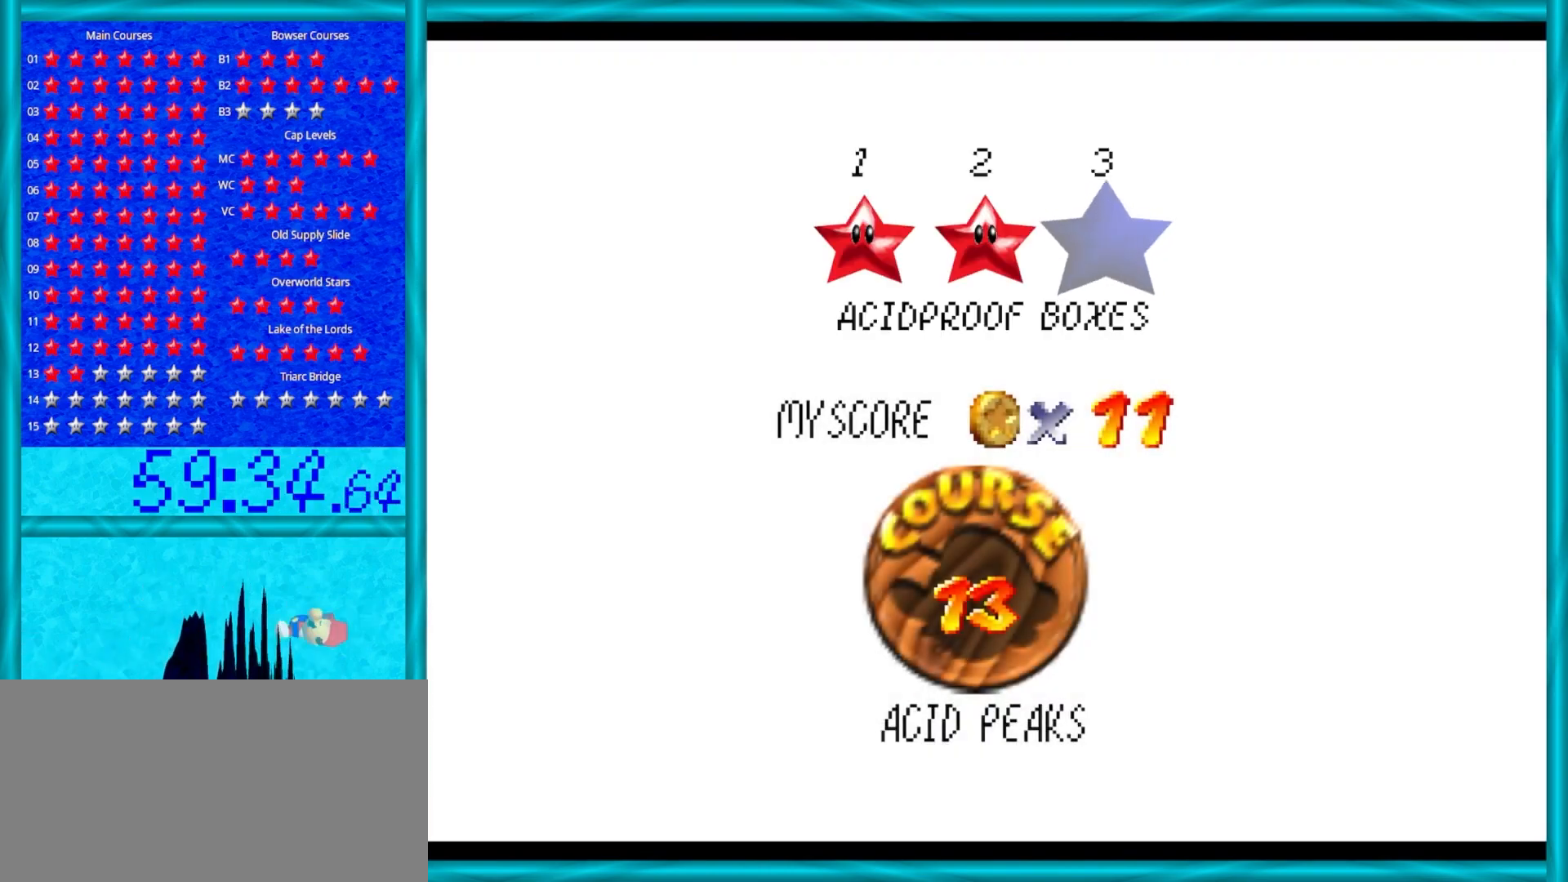
{"buttons": [], "left_stick": "center", "events": []}
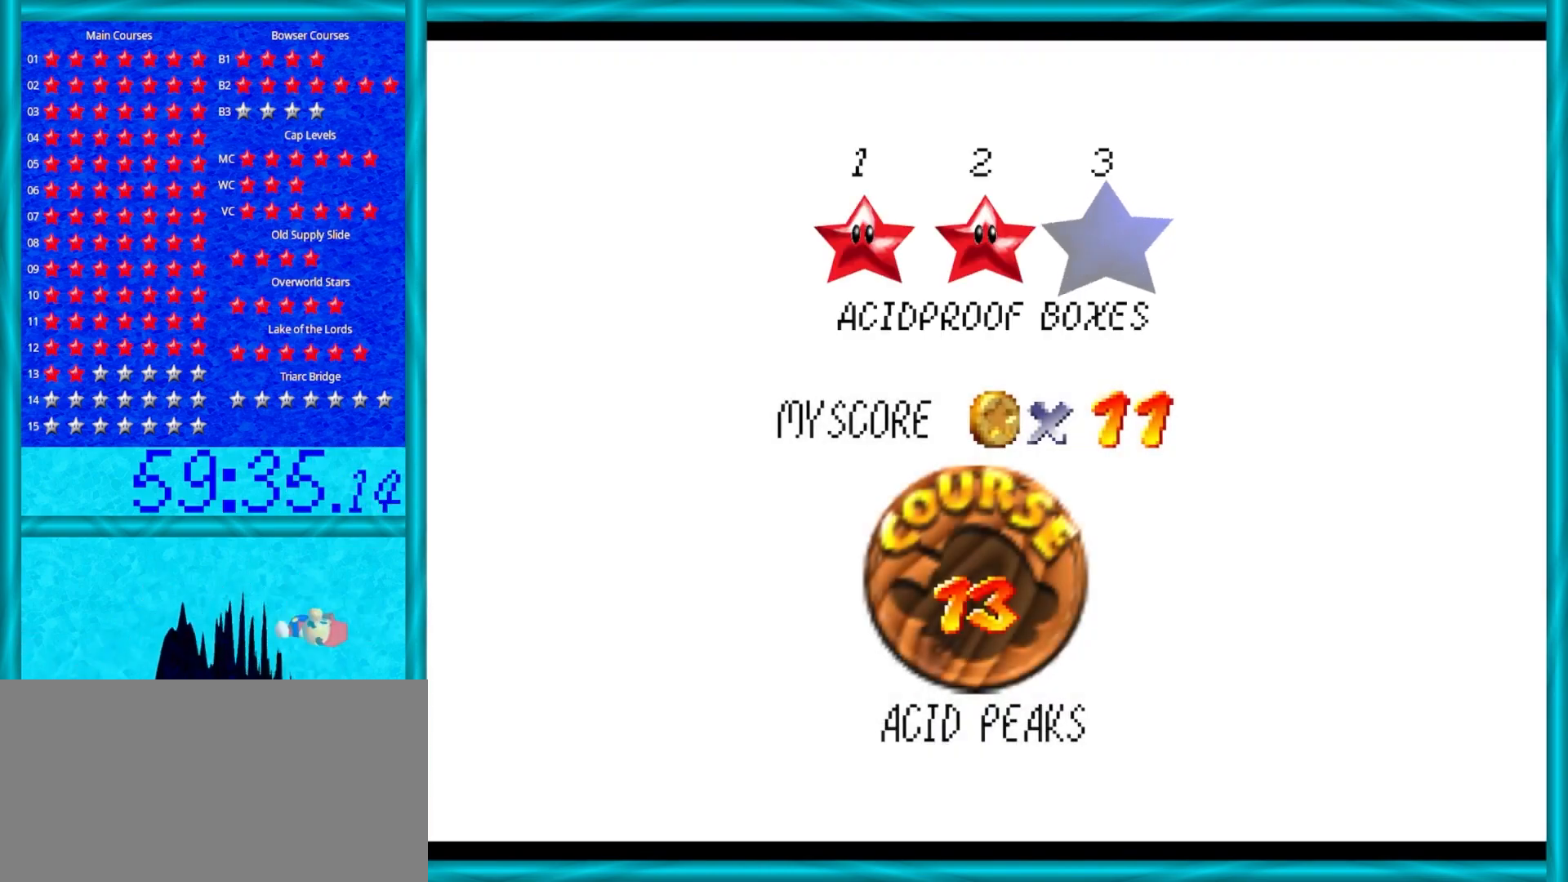
{"buttons": [], "left_stick": "center", "events": []}
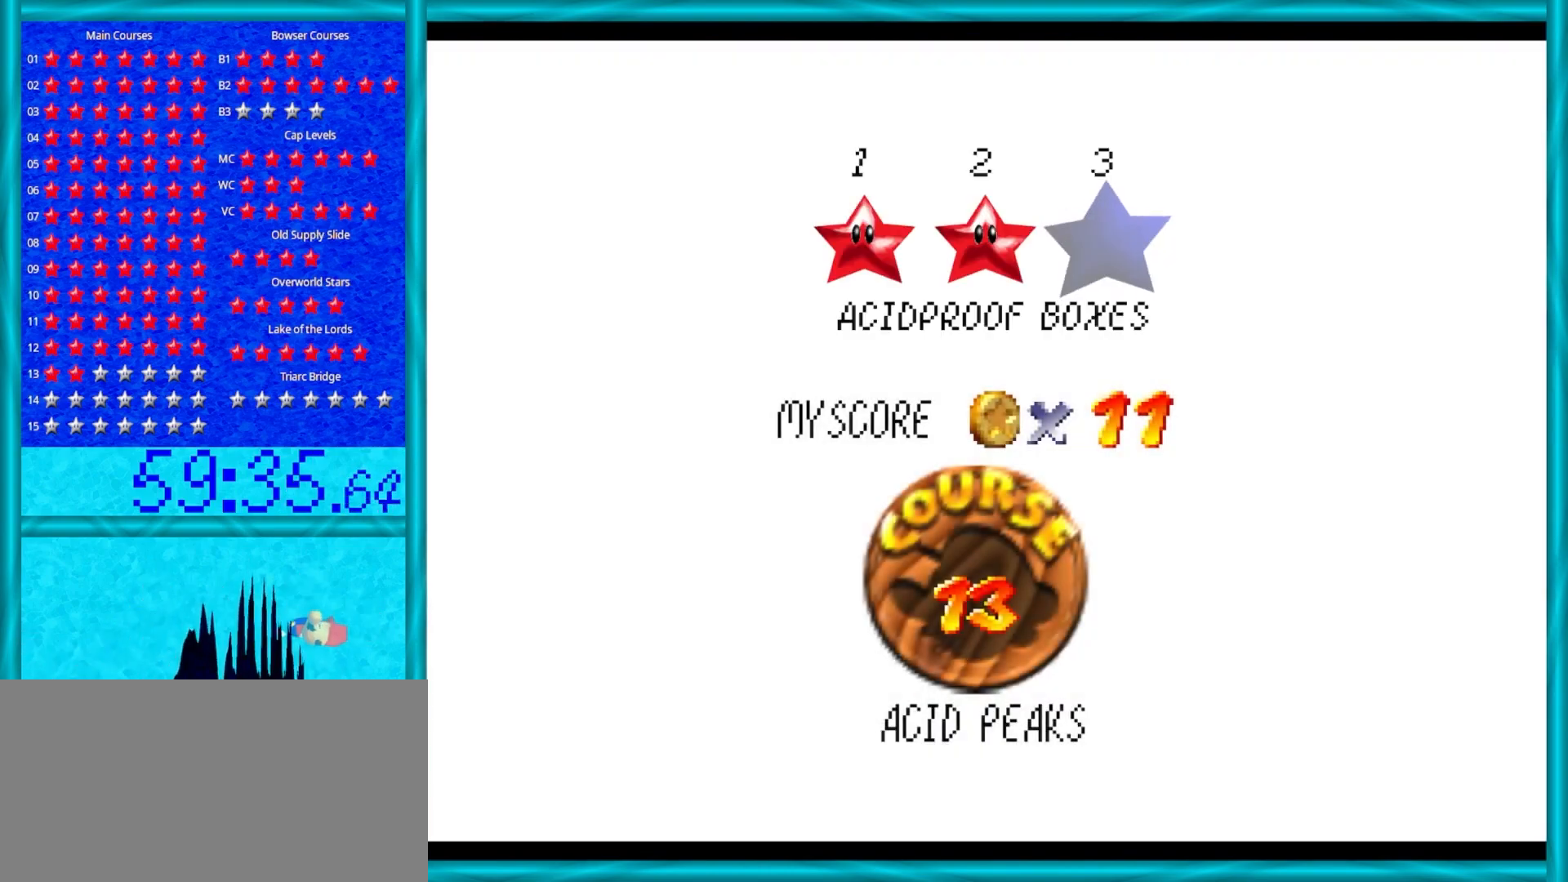
{"buttons": [], "left_stick": "center", "events": []}
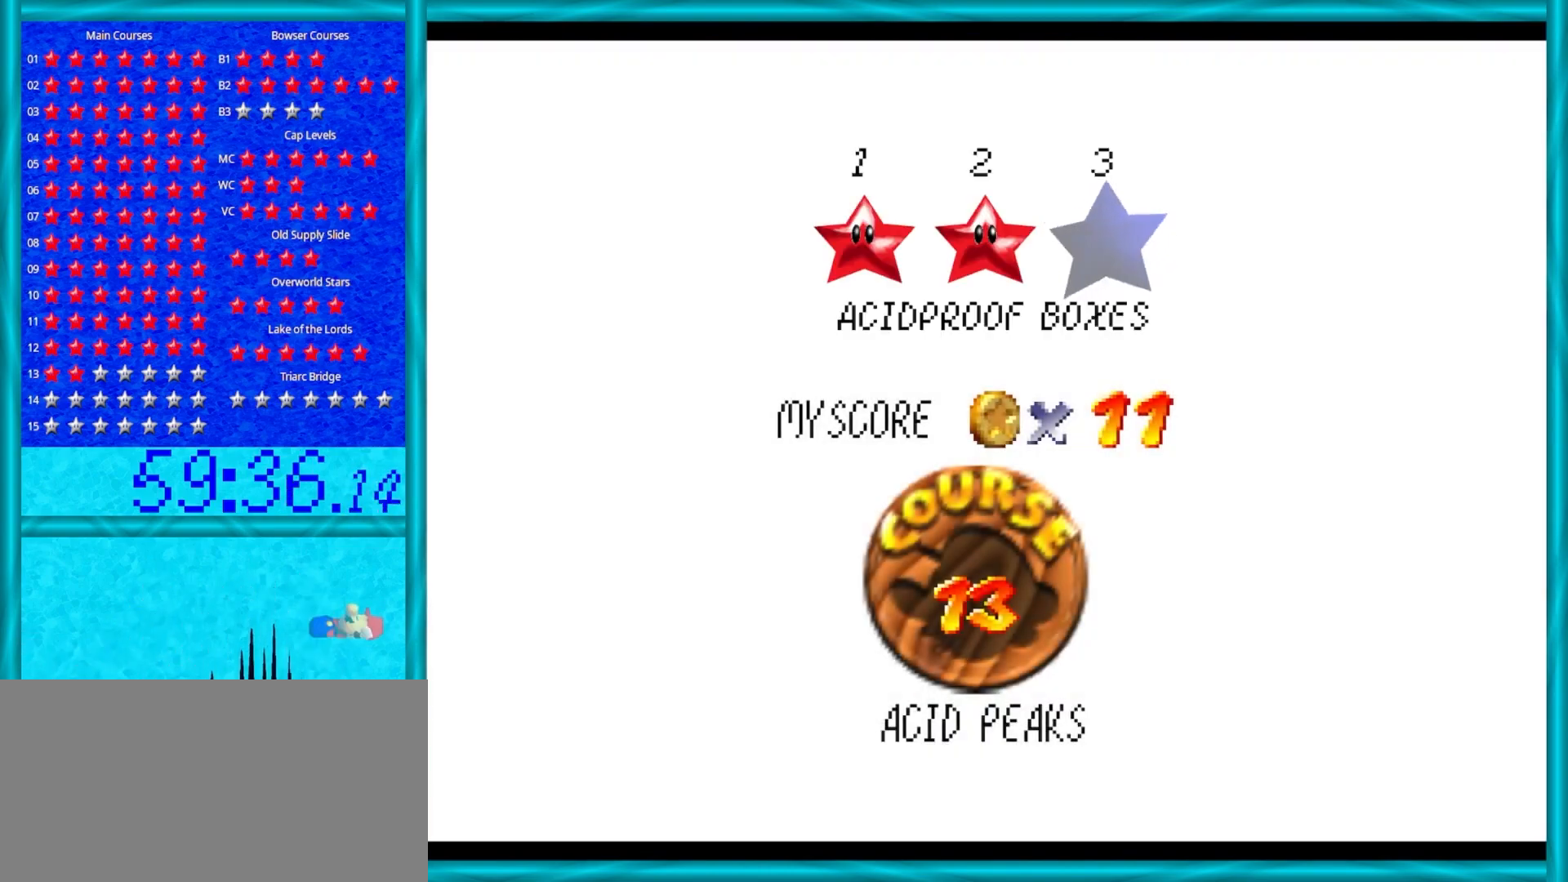
{"buttons": [], "left_stick": "center", "events": []}
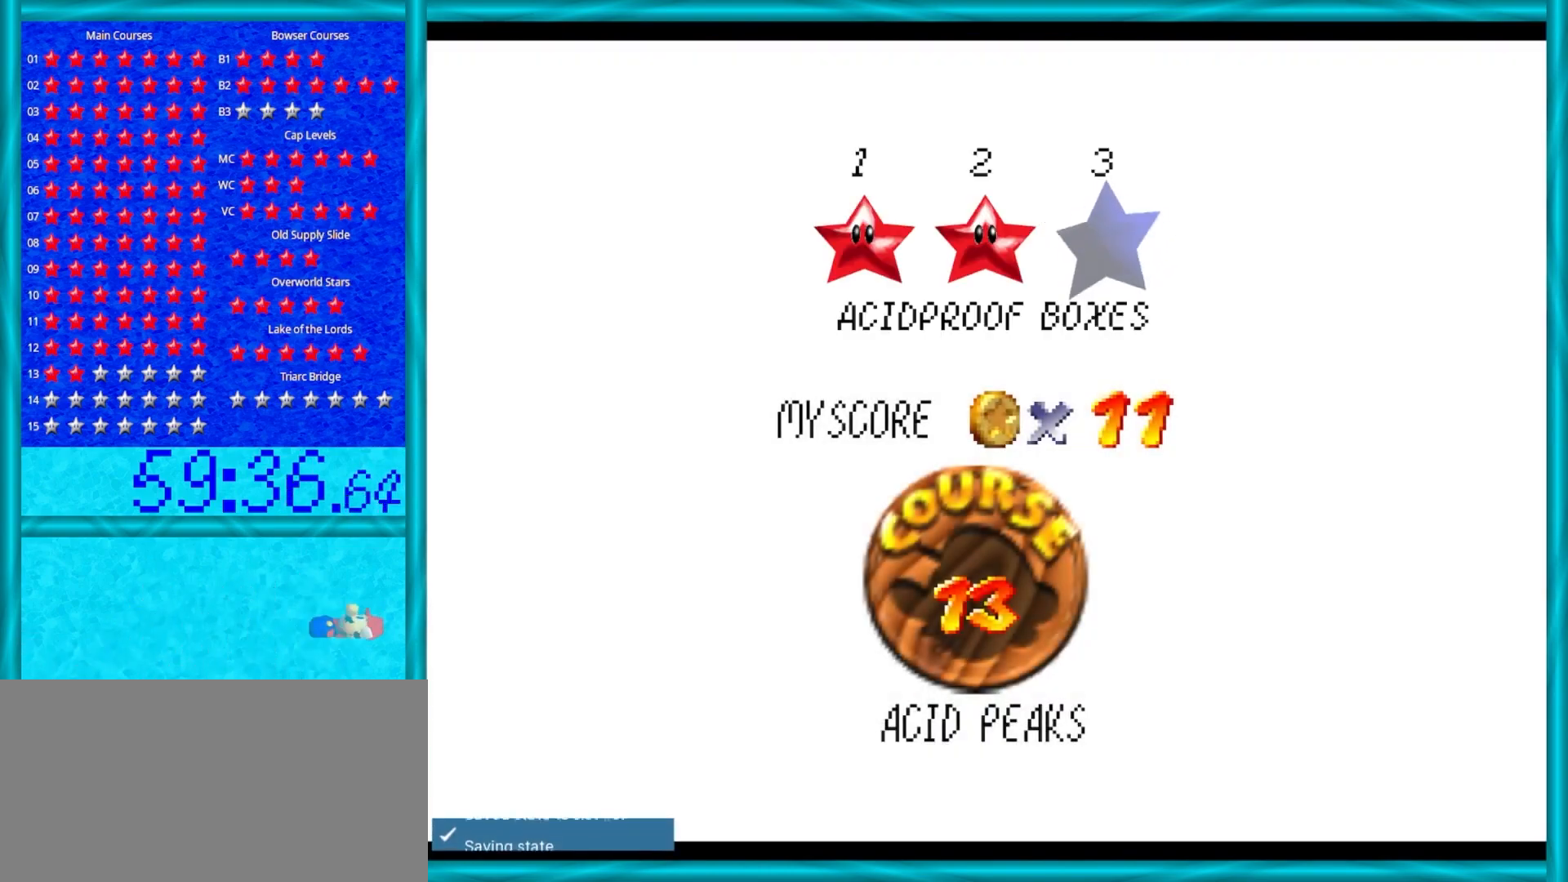
{"buttons": [], "left_stick": "center", "events": []}
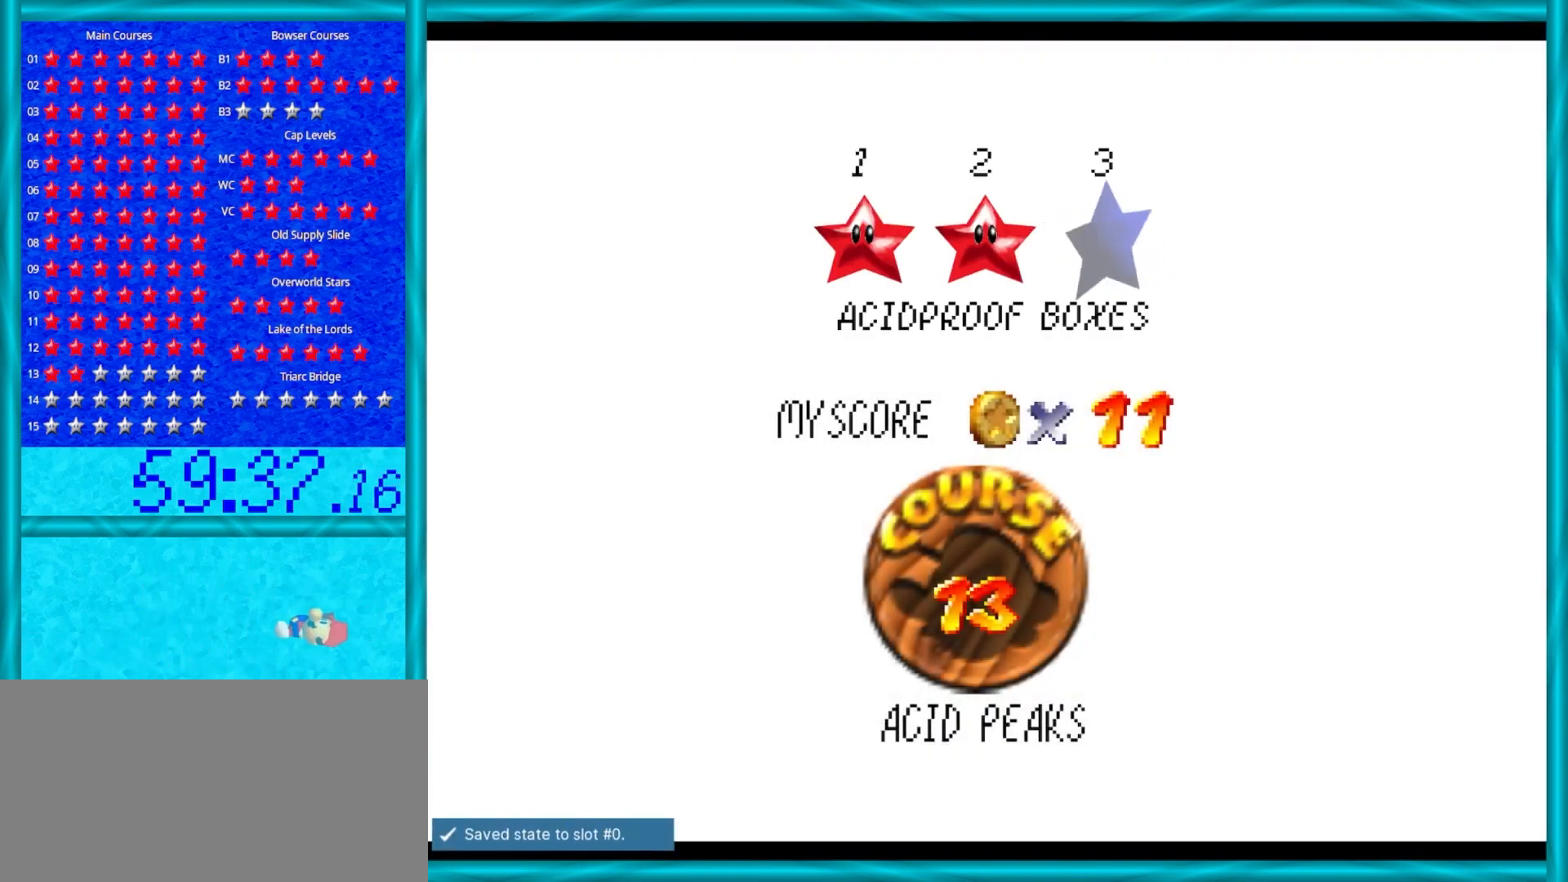
{"buttons": [], "left_stick": "center", "events": [[217, "A", "down"], [367, "A", "up"]]}
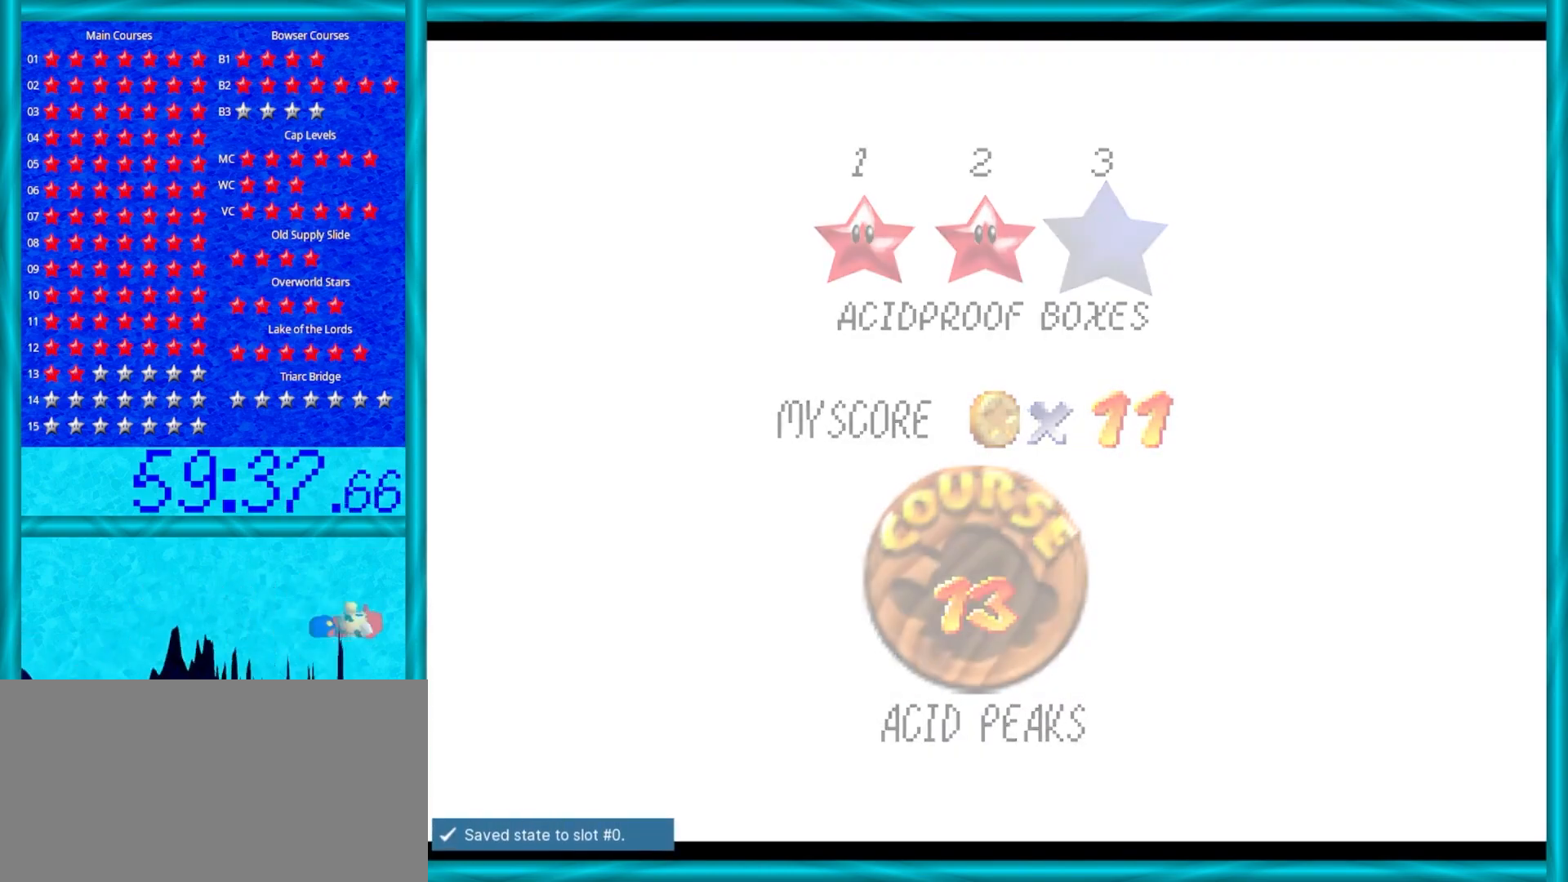
{"buttons": [], "left_stick": "center", "events": []}
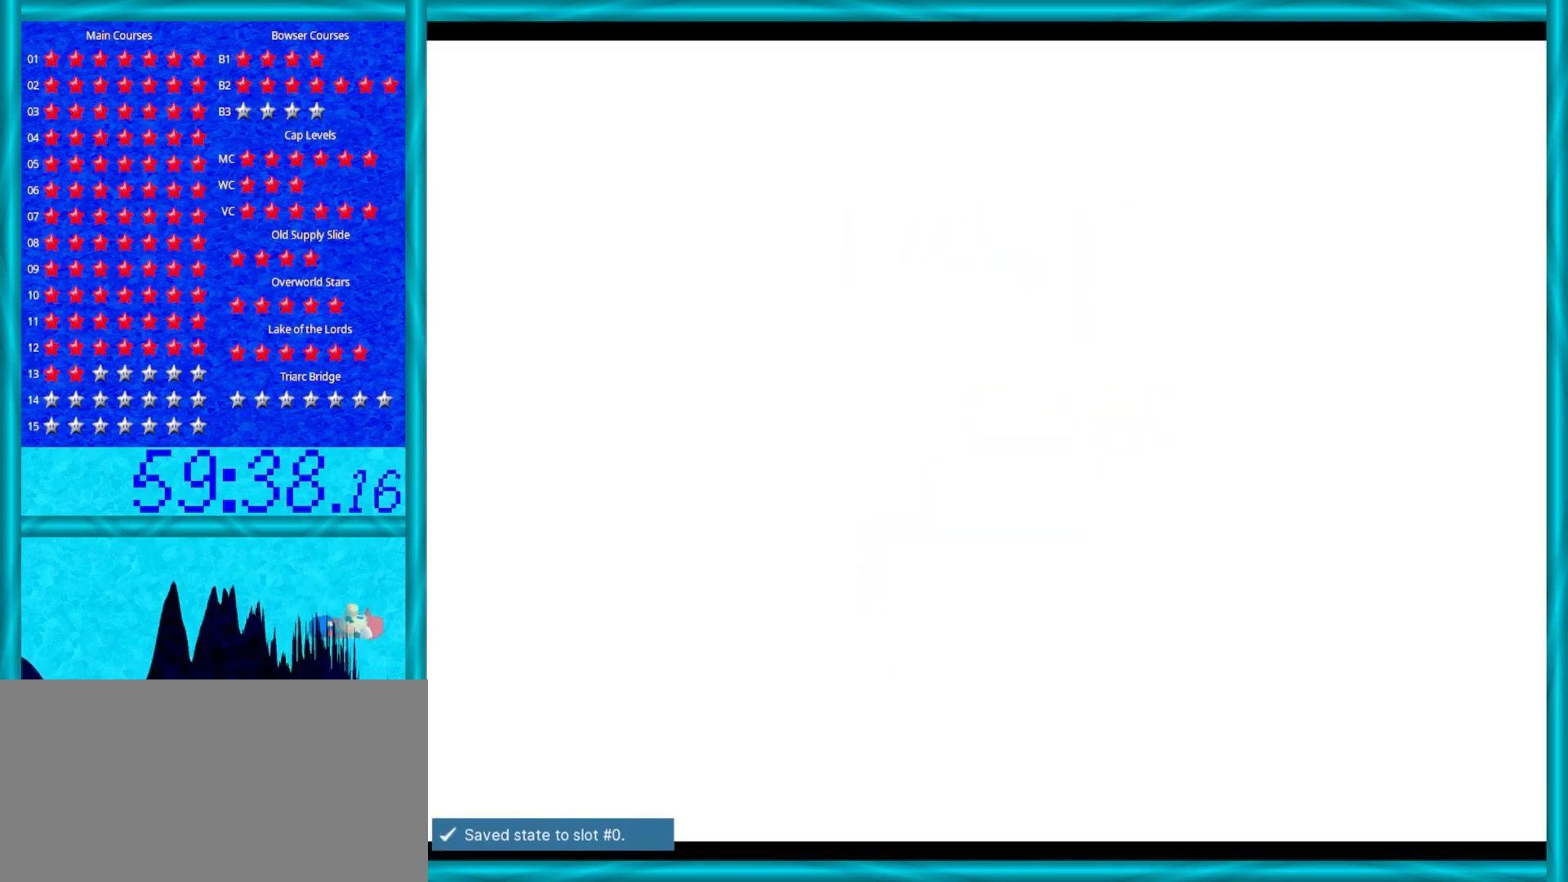
{"buttons": [], "left_stick": "center", "events": []}
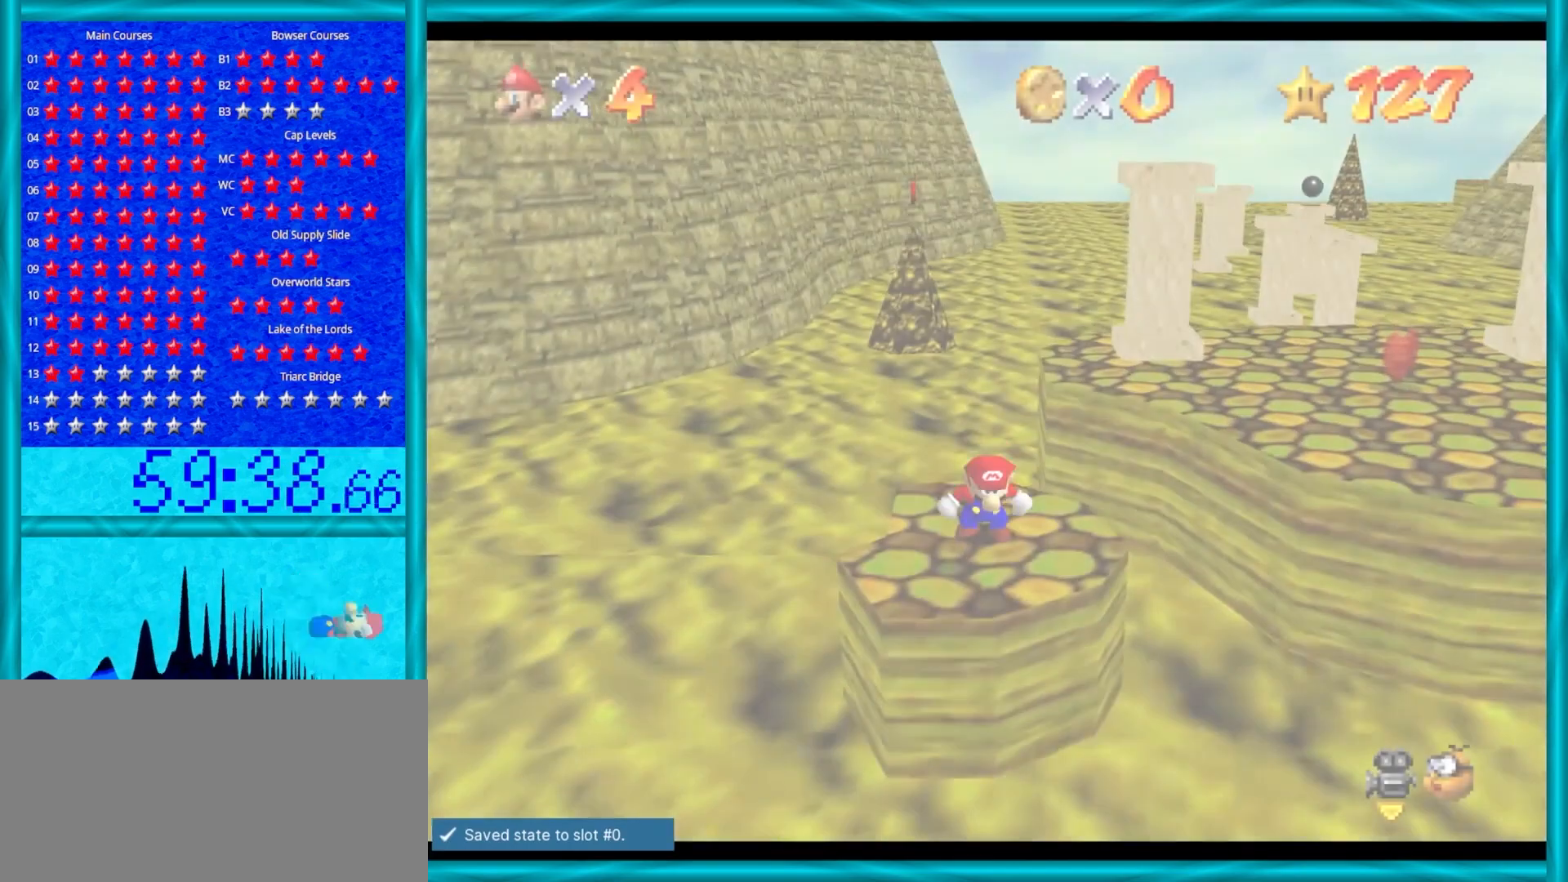
{"buttons": [], "left_stick": "center", "events": []}
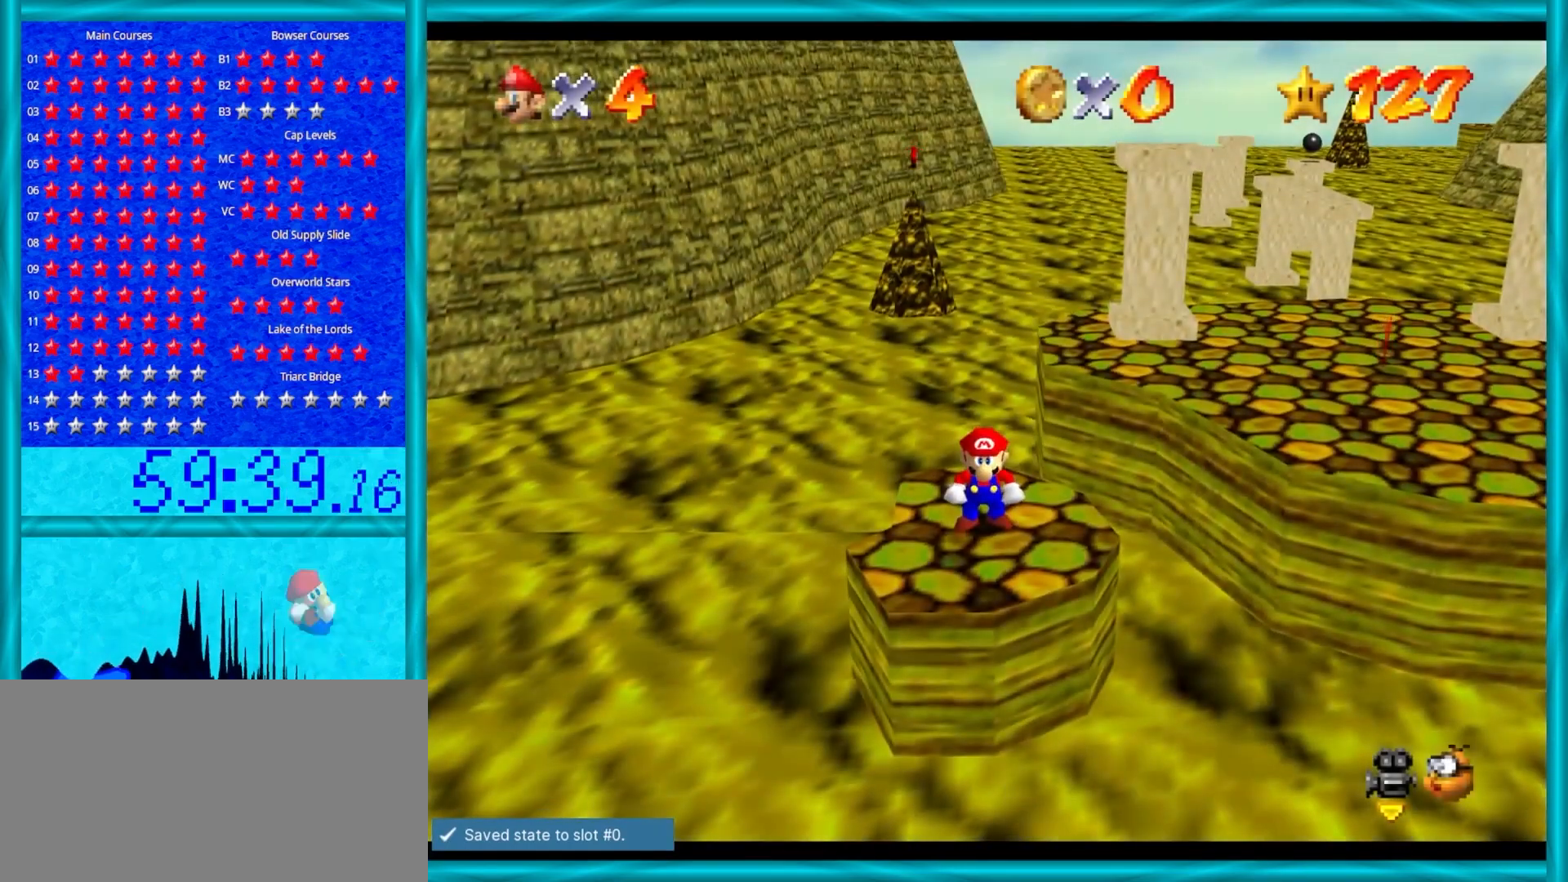
{"buttons": ["A"], "left_stick": "right", "events": [[117, "left_stick", "right"], [333, "A", "down"]]}
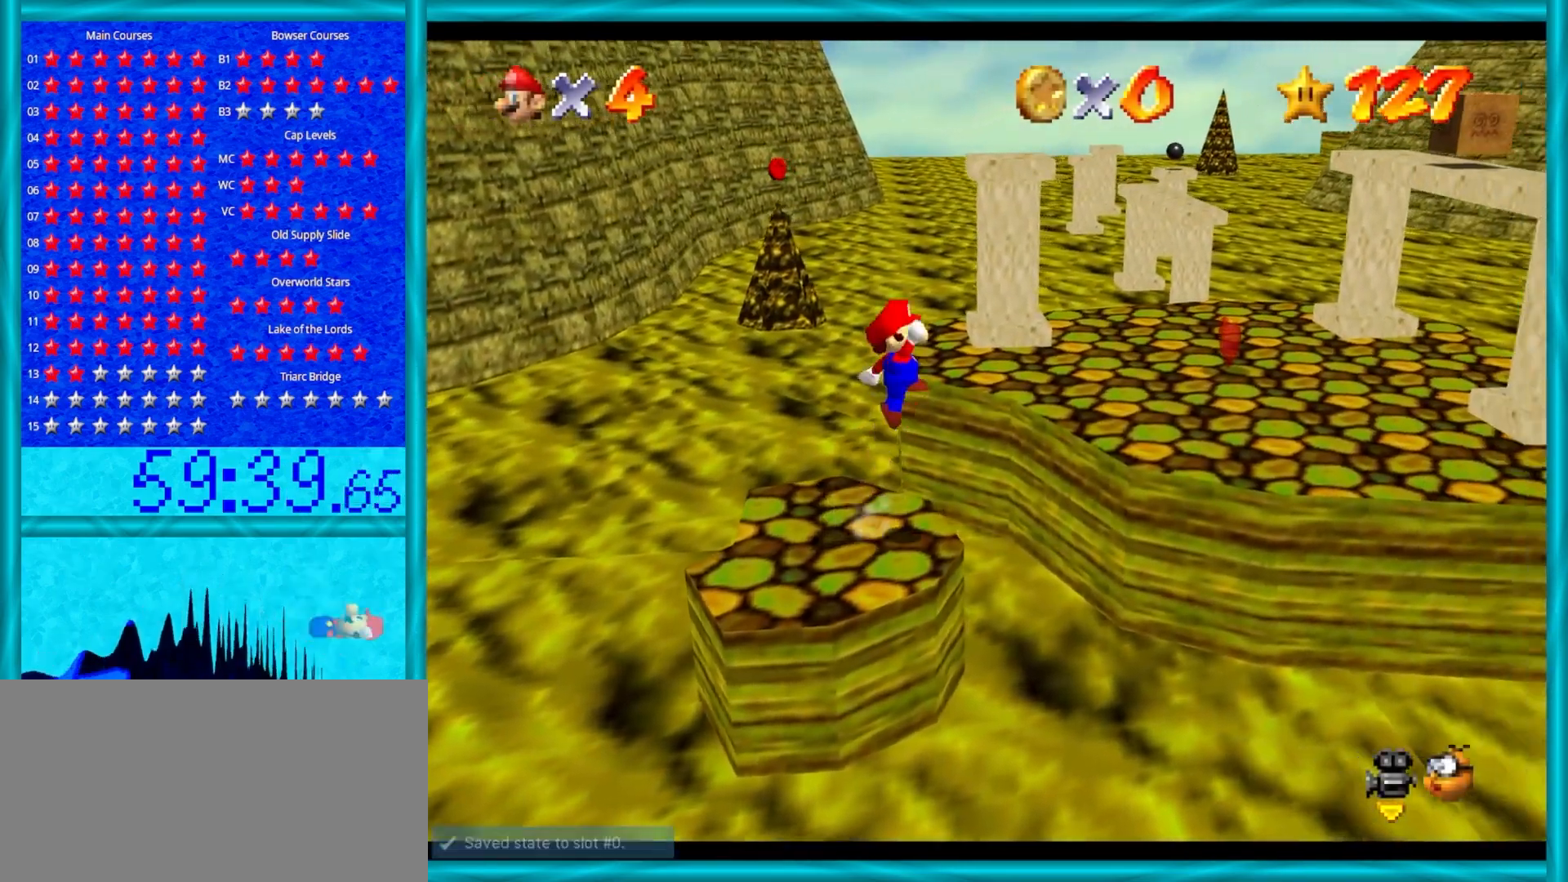
{"buttons": [], "left_stick": "up-right", "events": [[283, "left_stick", "up-right"], [450, "A", "up"]]}
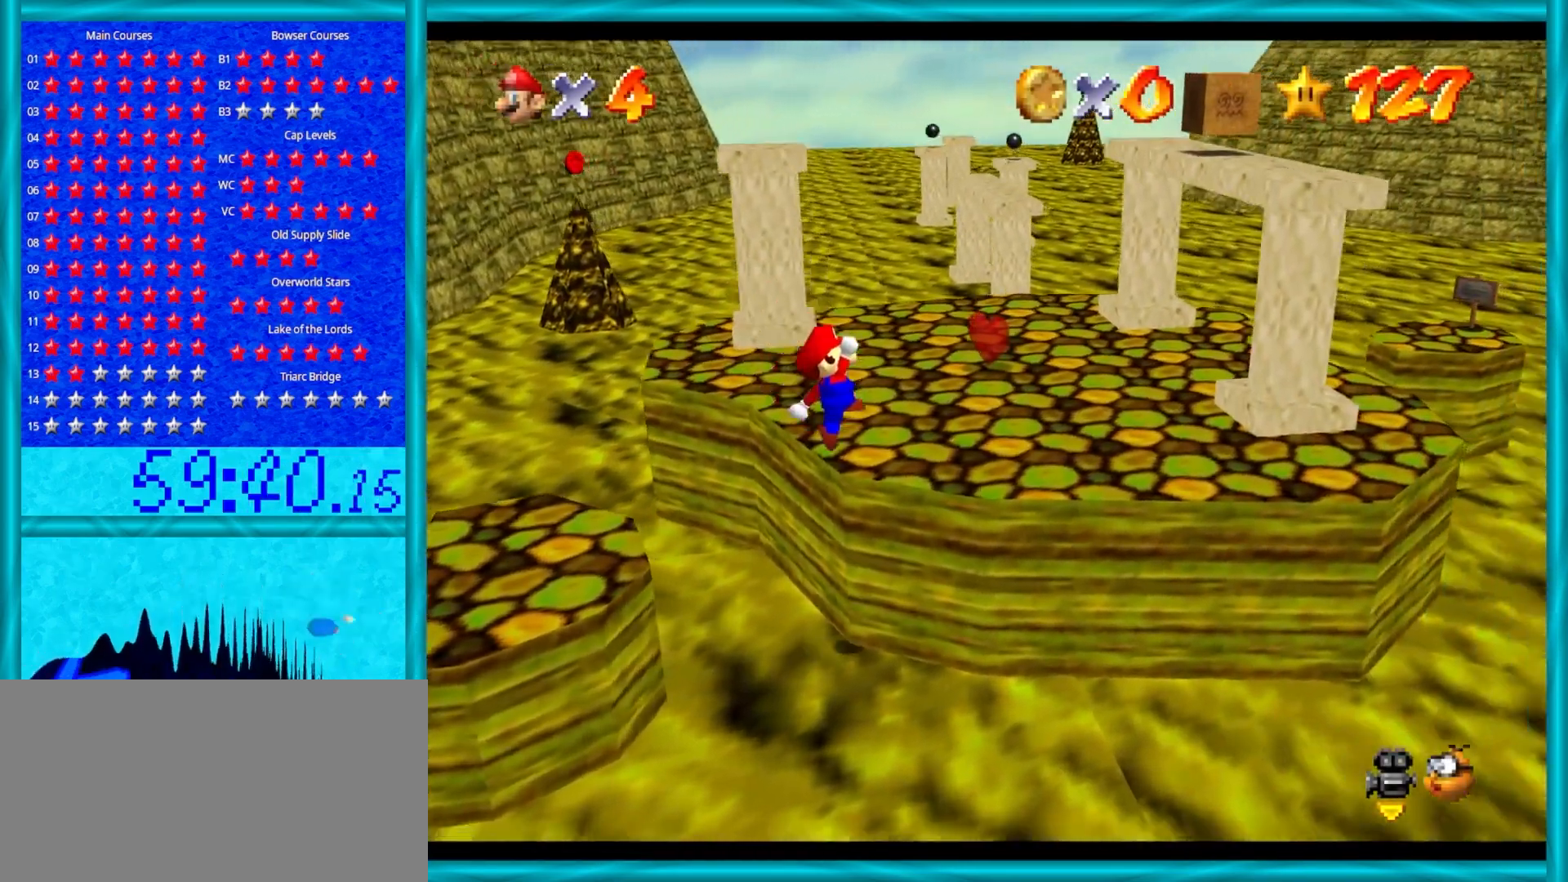
{"buttons": [], "left_stick": "center", "events": [[300, "C_RIGHT", "down"], [317, "left_stick", "down-right"], [417, "C_RIGHT", "up"], [483, "left_stick", "center"]]}